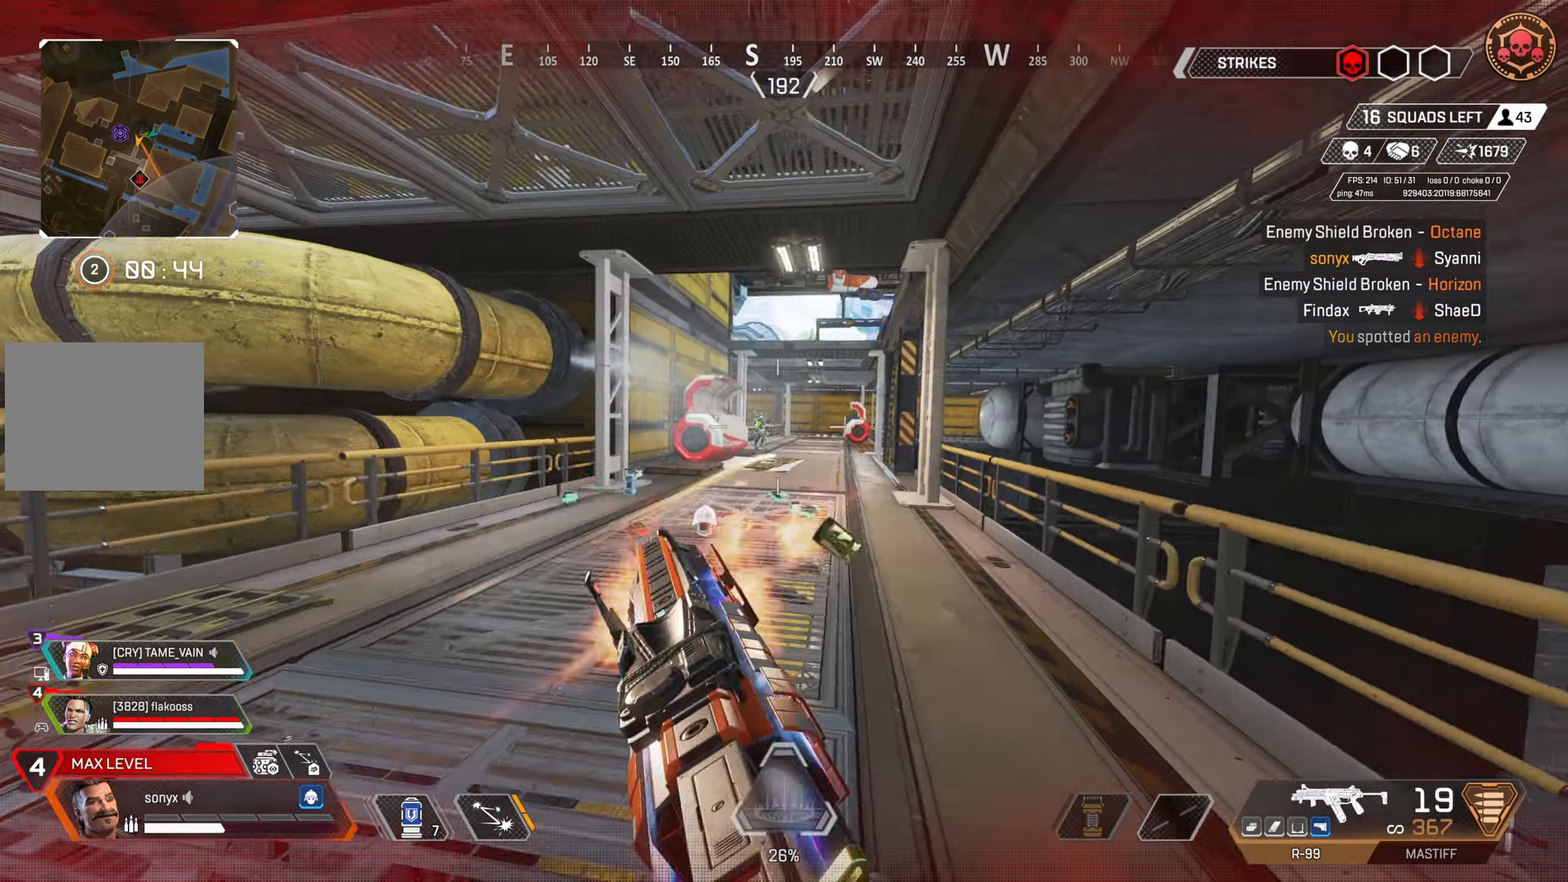
Gameplay with a controller (PlayStation layout); each line is a JSON object with the inputs held at the frame after it. "events" lists button and stick changes between this image and that frame as [ms after this image, input, new state], when the widget could be followed in between.
{"buttons": ["L2"], "left_stick": "up", "right_stick": "center", "events": [[217, "right_stick", "down-left"], [267, "left_stick", "up"], [467, "R2", "up"], [467, "right_stick", "center"]]}
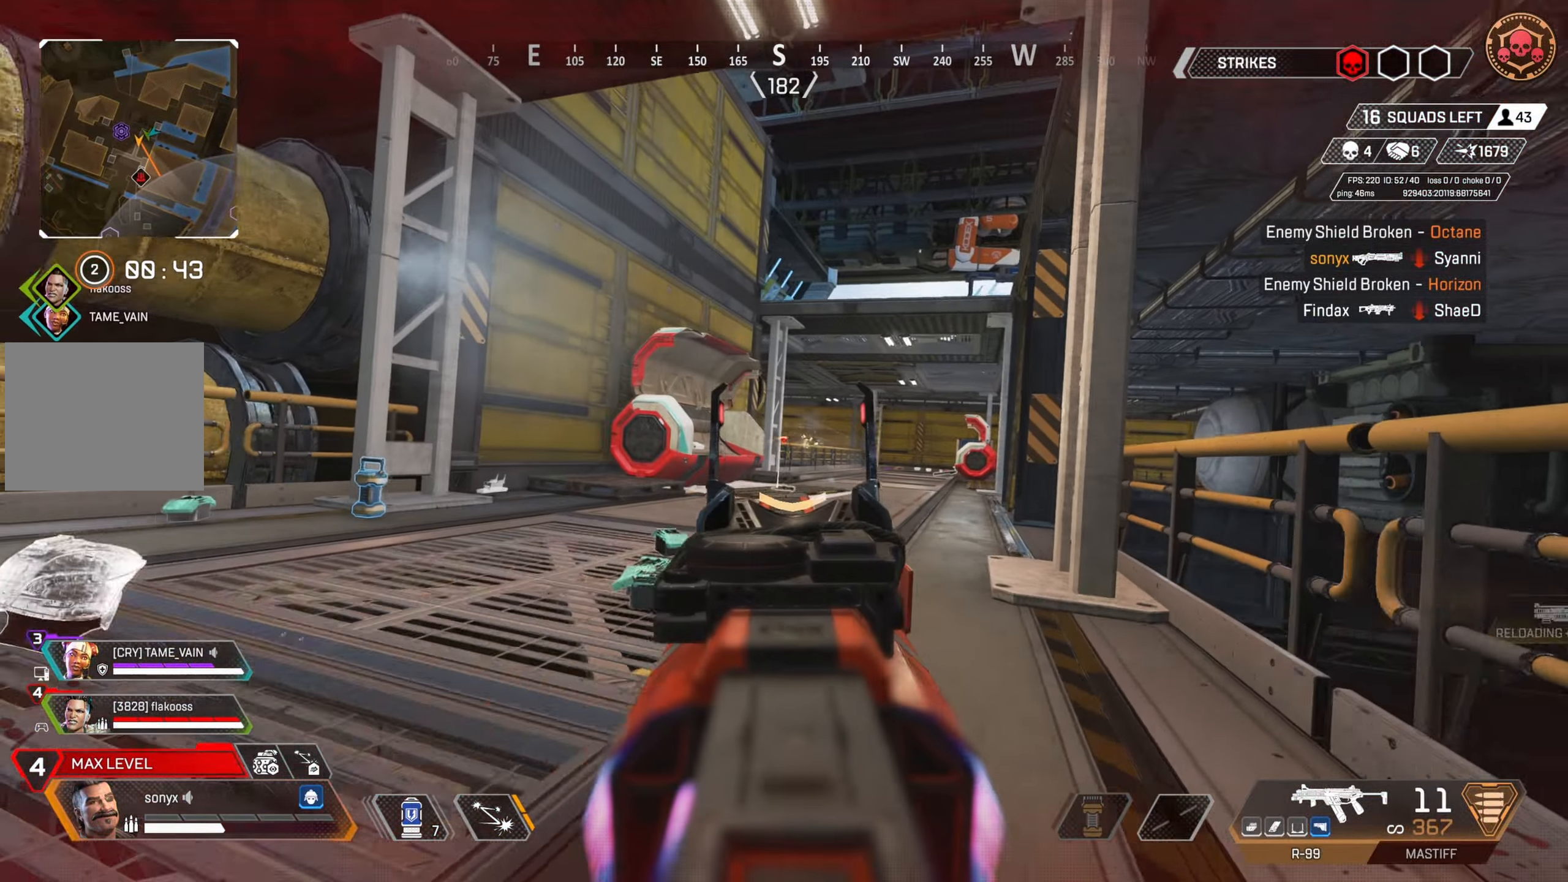
{"buttons": ["L2"], "left_stick": "left", "right_stick": "left", "events": [[50, "left_stick", "up-left"], [150, "CROSS", "down"], [200, "right_stick", "down-left"], [250, "CROSS", "up"], [333, "left_stick", "left"], [417, "right_stick", "left"]]}
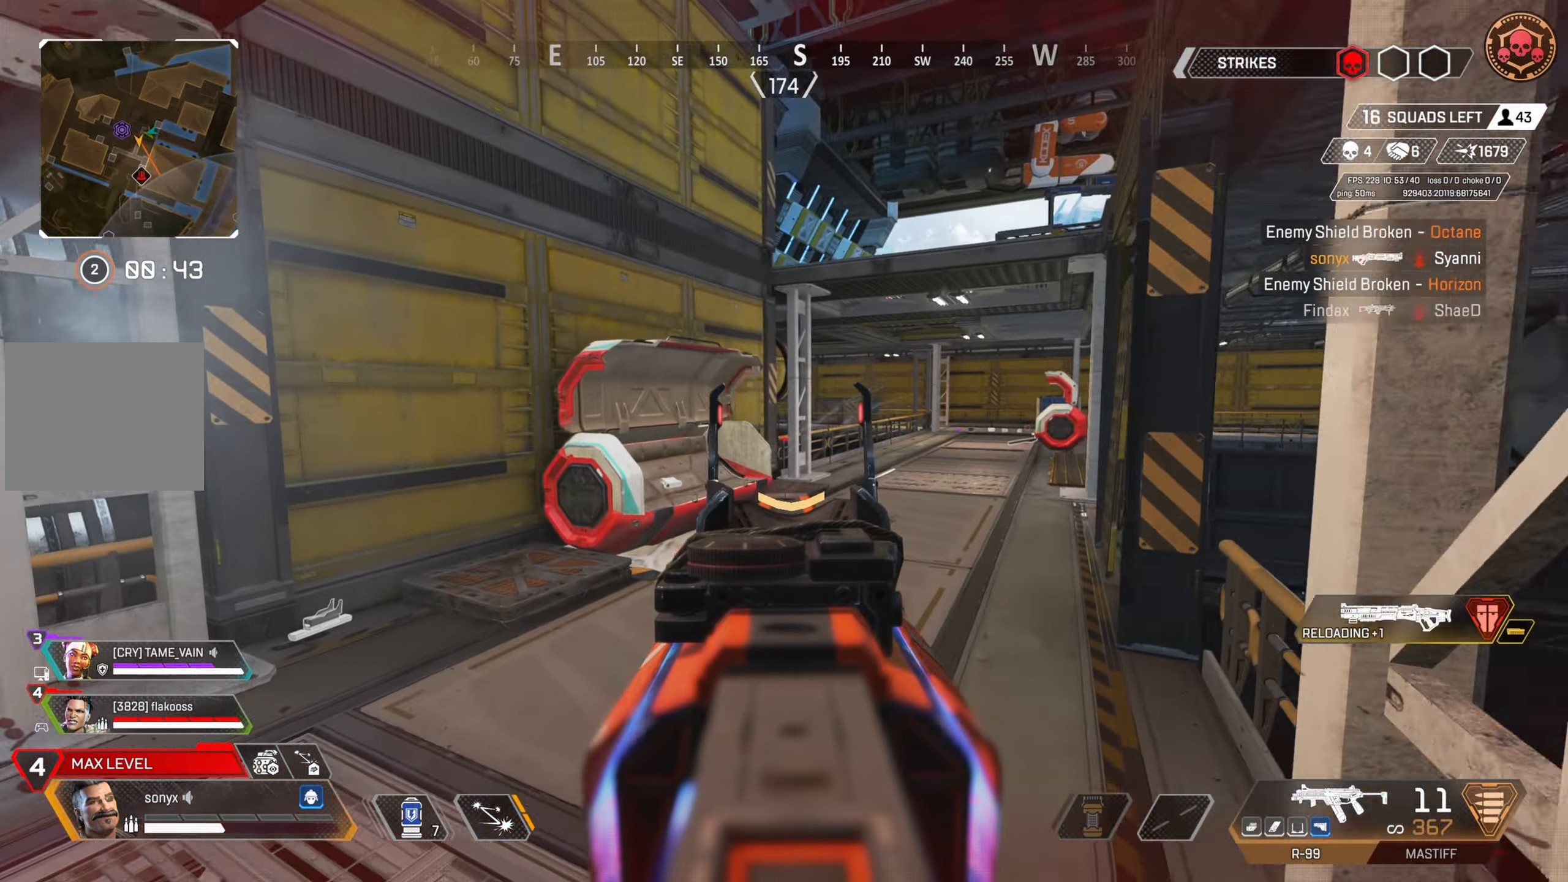
{"buttons": ["L2", "R2"], "left_stick": "up-right", "right_stick": "down", "events": [[100, "right_stick", "center"], [133, "left_stick", "up-right"], [350, "right_stick", "up-left"], [383, "R2", "down"], [450, "right_stick", "center"], [500, "right_stick", "down"]]}
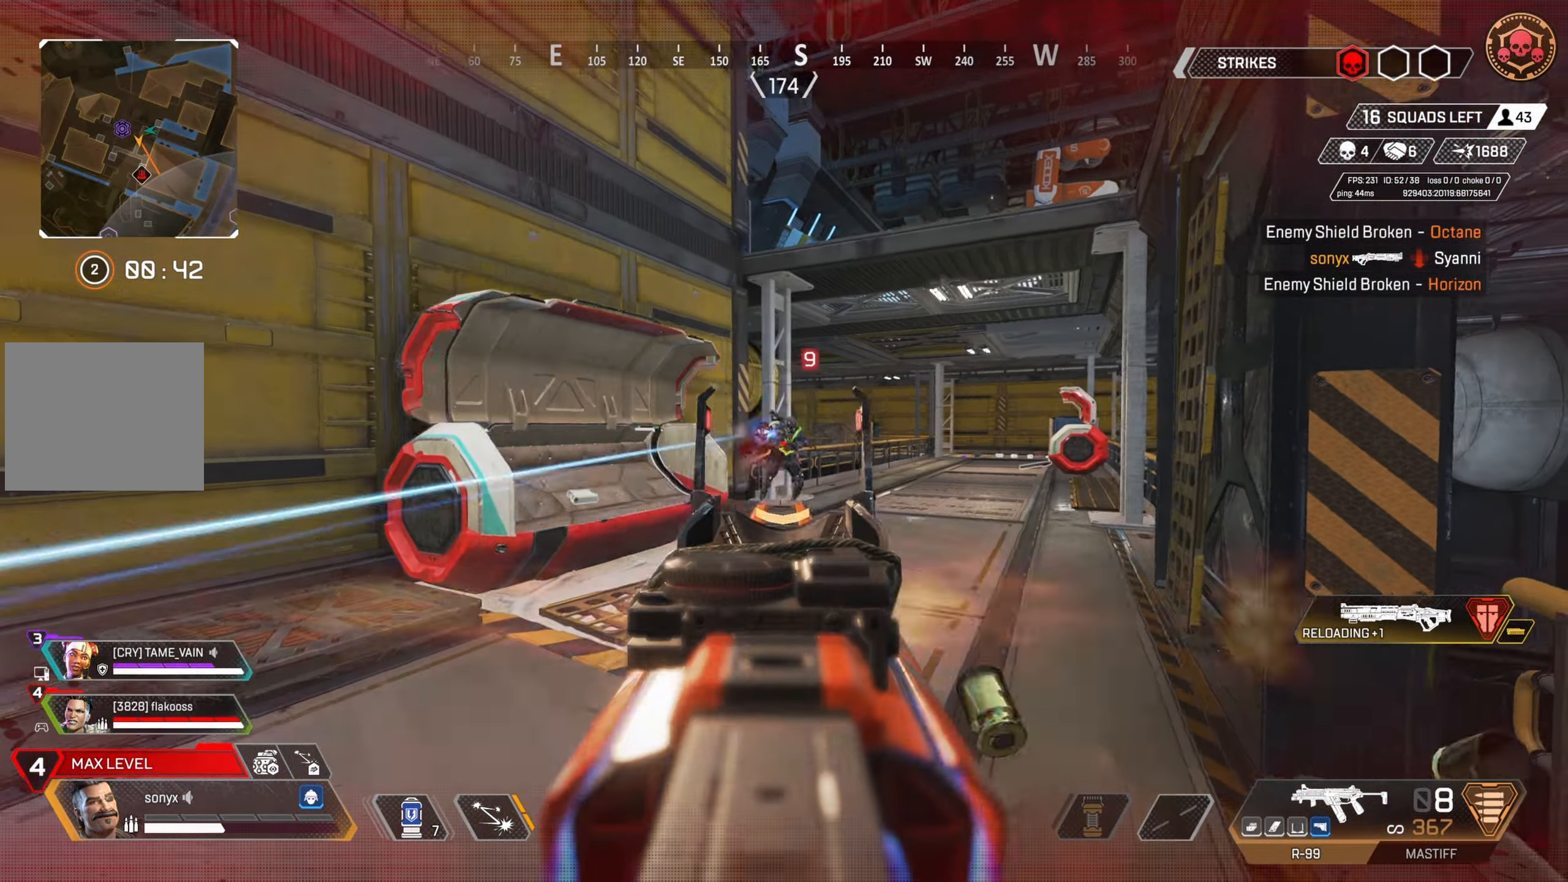
{"buttons": [], "left_stick": "up", "right_stick": "center", "events": [[33, "left_stick", "right"], [200, "left_stick", "up-right"], [283, "right_stick", "center"], [333, "L2", "up"], [333, "R2", "up"], [333, "left_stick", "up"], [367, "SQUARE", "down"], [417, "SQUARE", "up"]]}
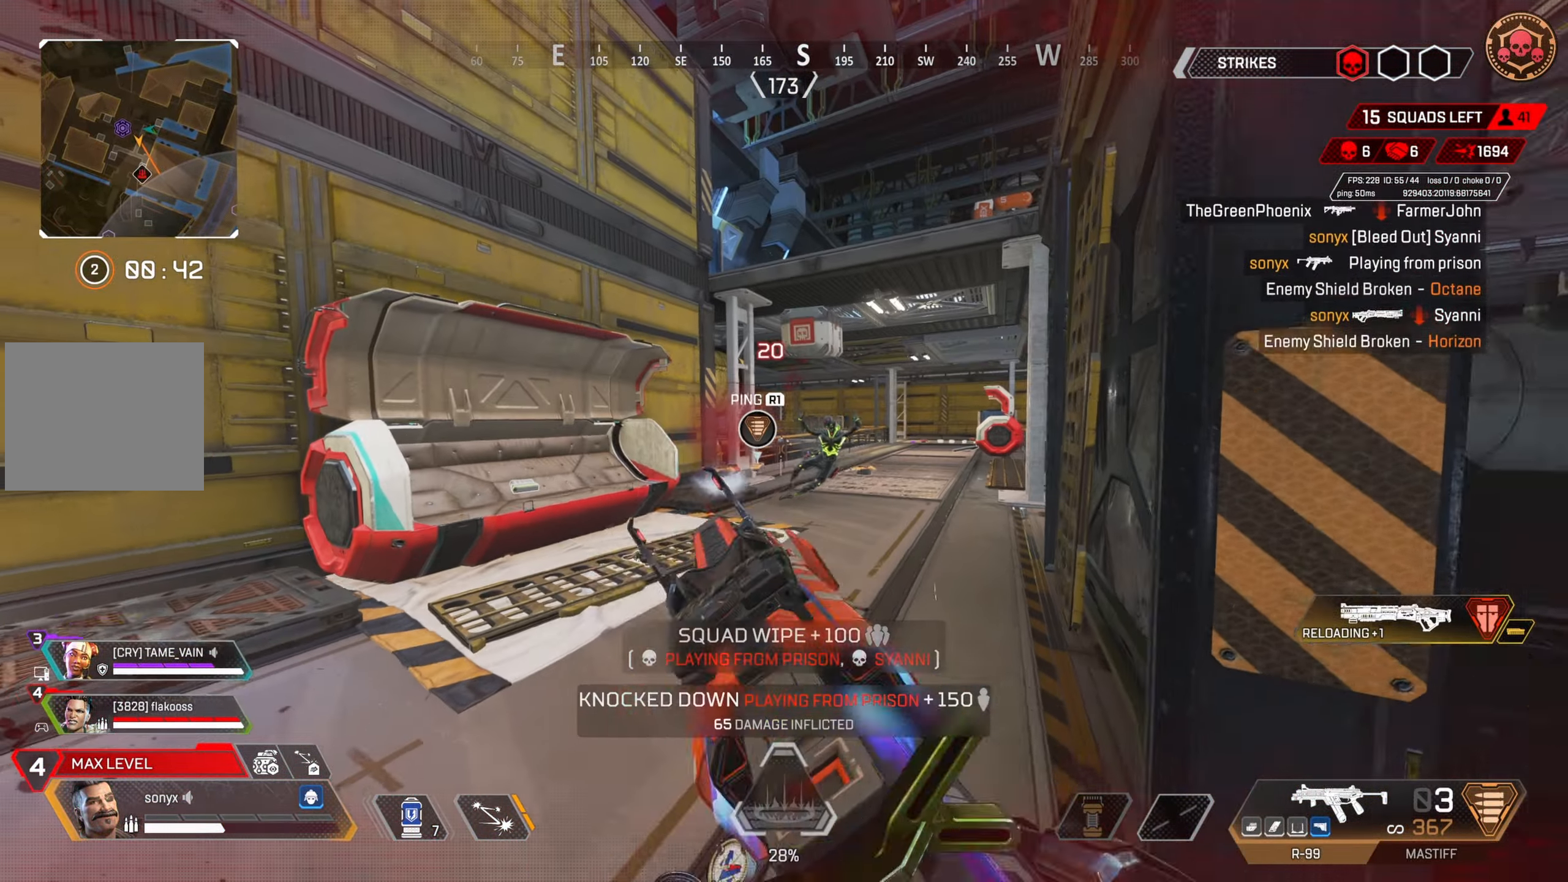
{"buttons": [], "left_stick": "up", "right_stick": "center", "events": [[150, "right_stick", "down"], [200, "right_stick", "down-right"], [333, "right_stick", "center"]]}
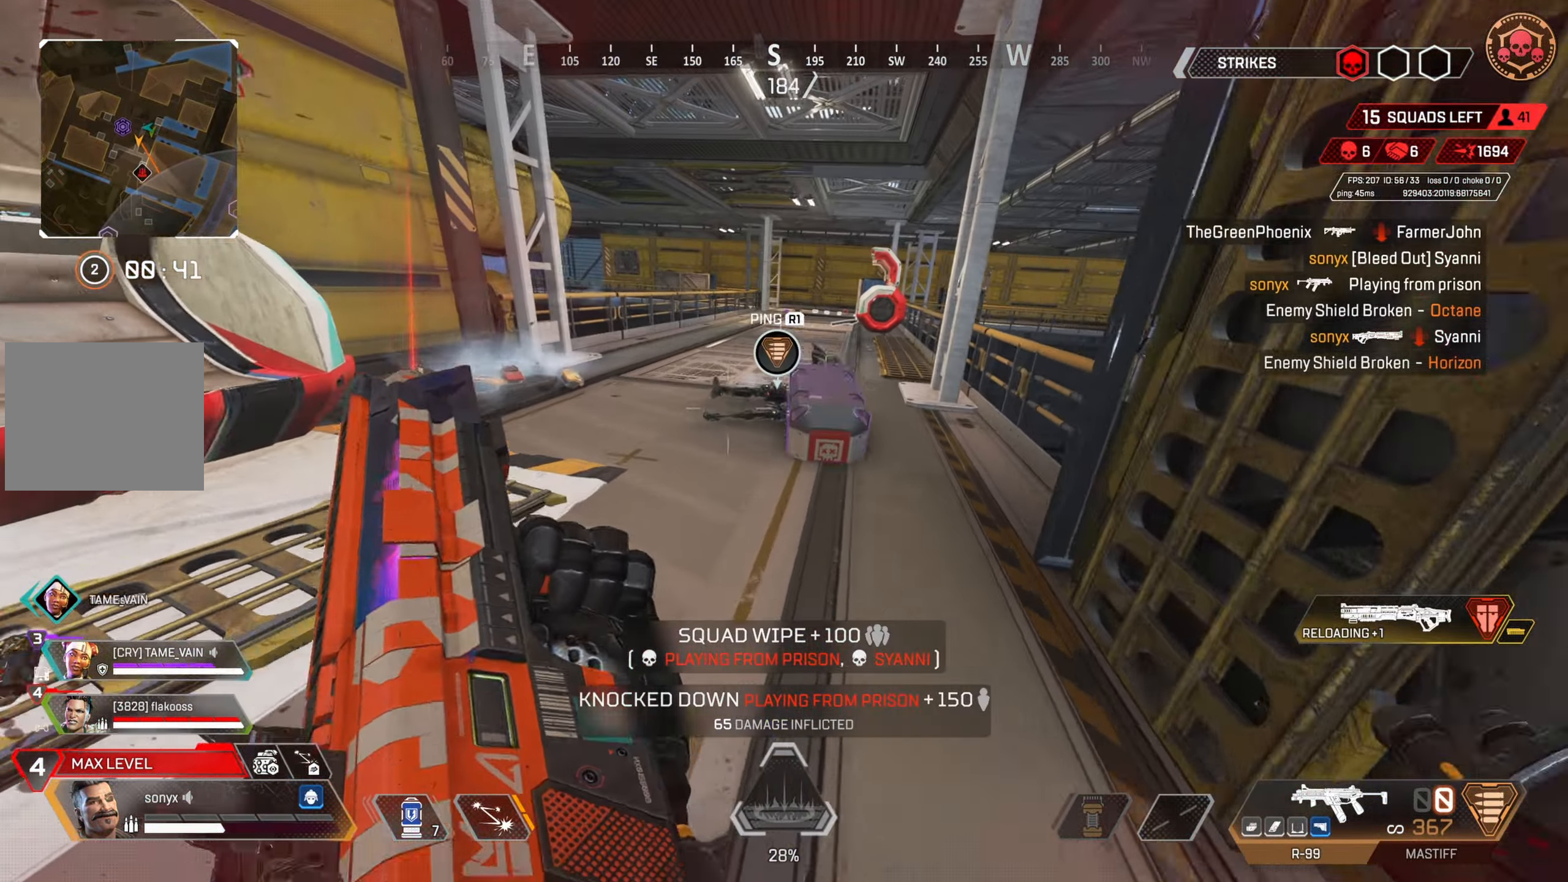
{"buttons": [], "left_stick": "down-right", "right_stick": "right", "events": [[17, "CIRCLE", "down"], [150, "CIRCLE", "up"], [150, "L3", "down"], [183, "left_stick", "down-right"], [217, "right_stick", "down"], [300, "L3", "up"], [333, "right_stick", "center"], [367, "L3", "down"], [417, "L3", "up"], [450, "right_stick", "right"]]}
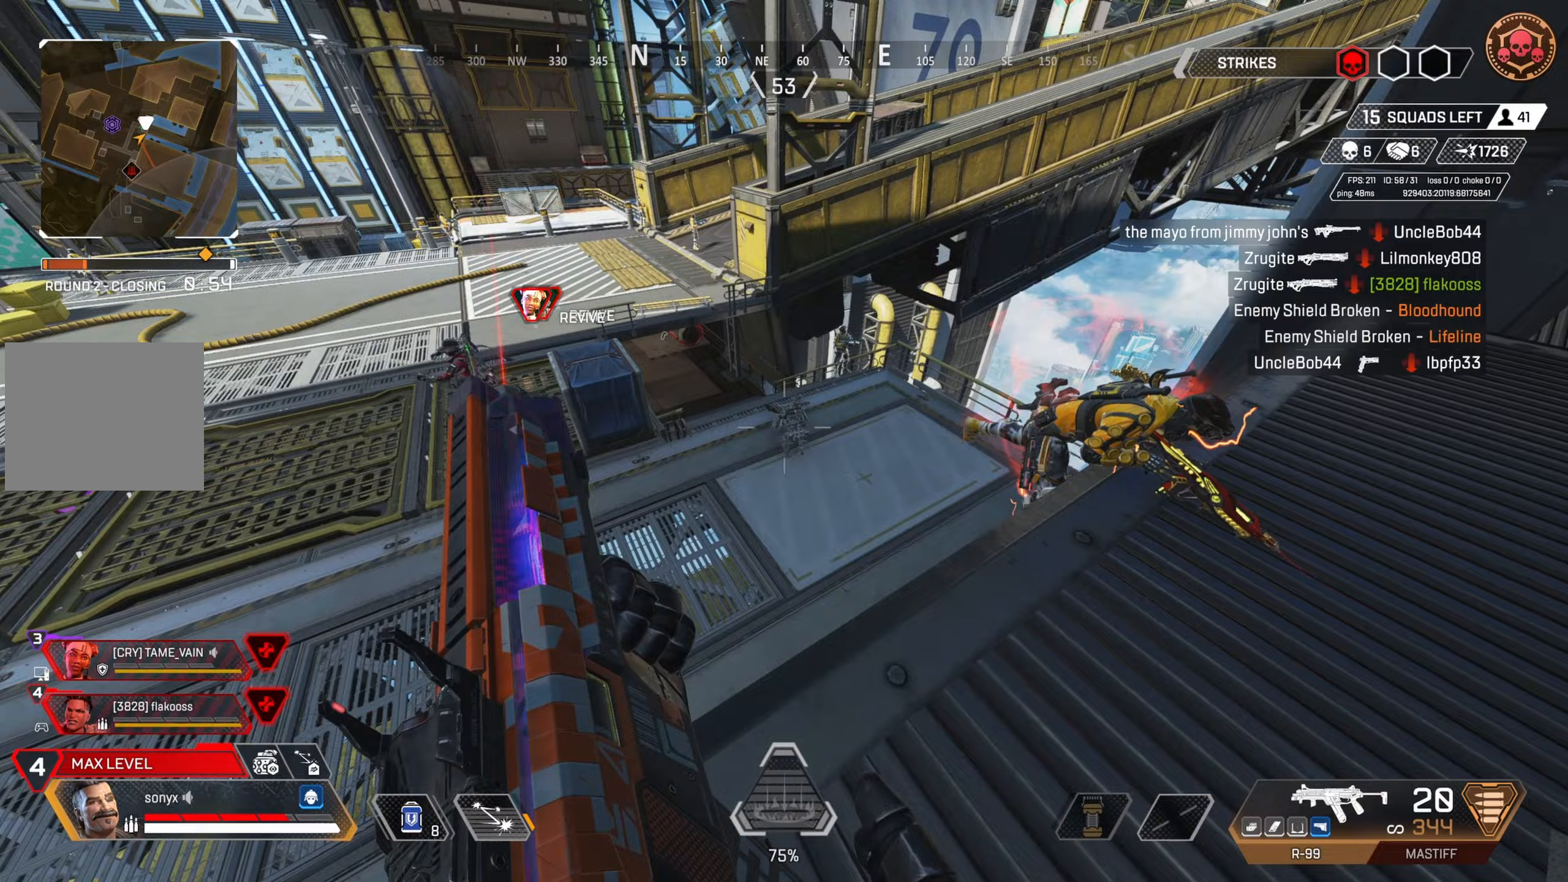
{"buttons": ["R2"], "left_stick": "right", "right_stick": "down", "events": [[117, "right_stick", "up-right"], [183, "left_stick", "right"], [200, "R2", "down"], [283, "right_stick", "up-left"], [333, "right_stick", "center"], [433, "right_stick", "down"]]}
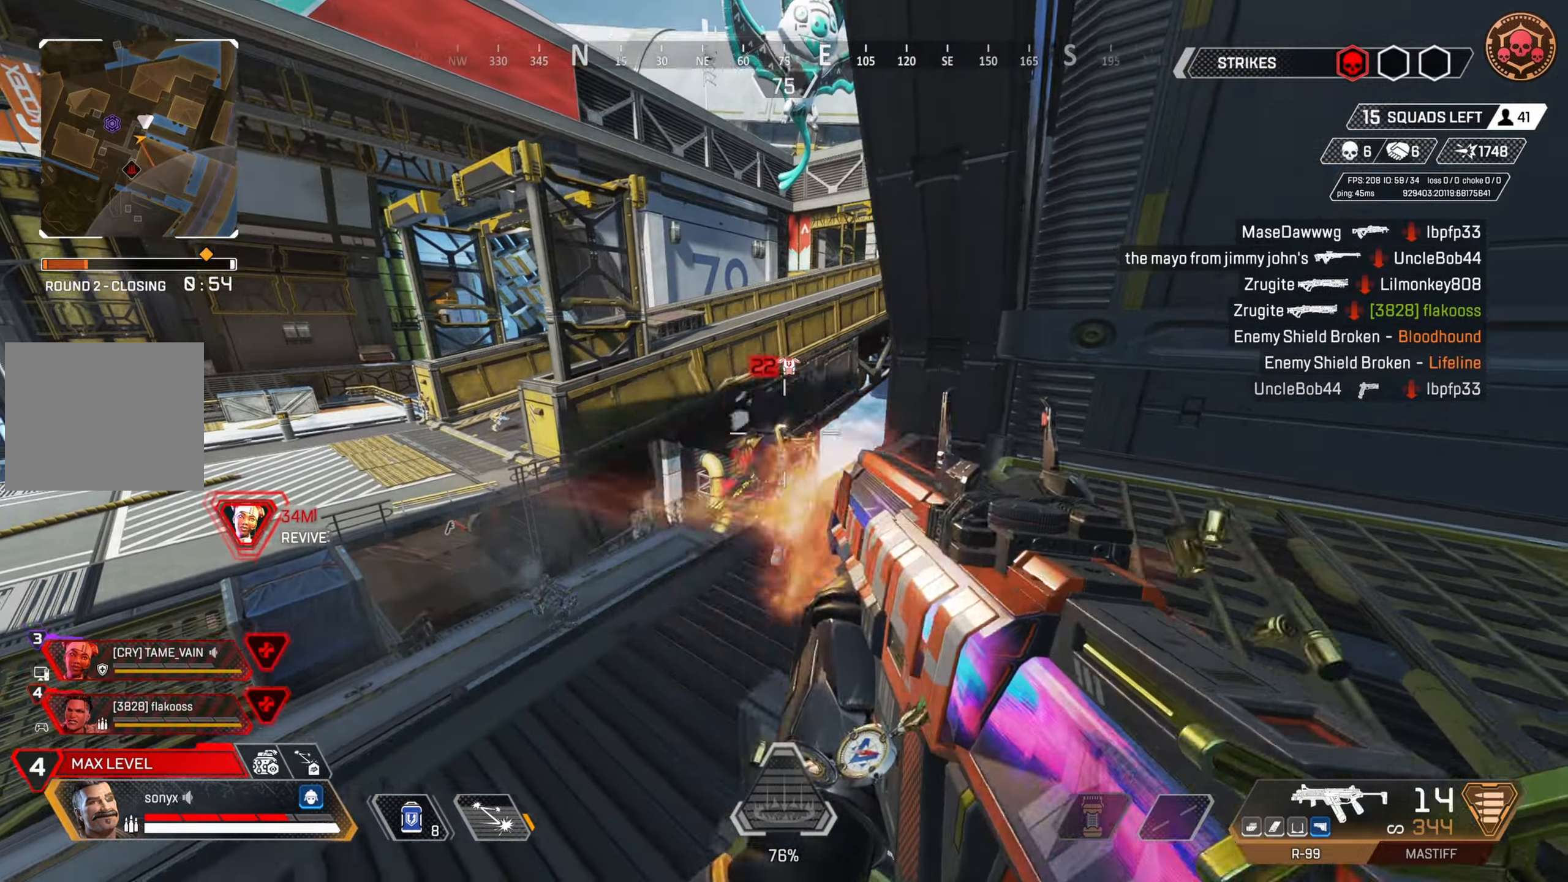
{"buttons": ["R2"], "left_stick": "right", "right_stick": "center", "events": [[217, "right_stick", "up"], [300, "right_stick", "left"], [350, "right_stick", "center"]]}
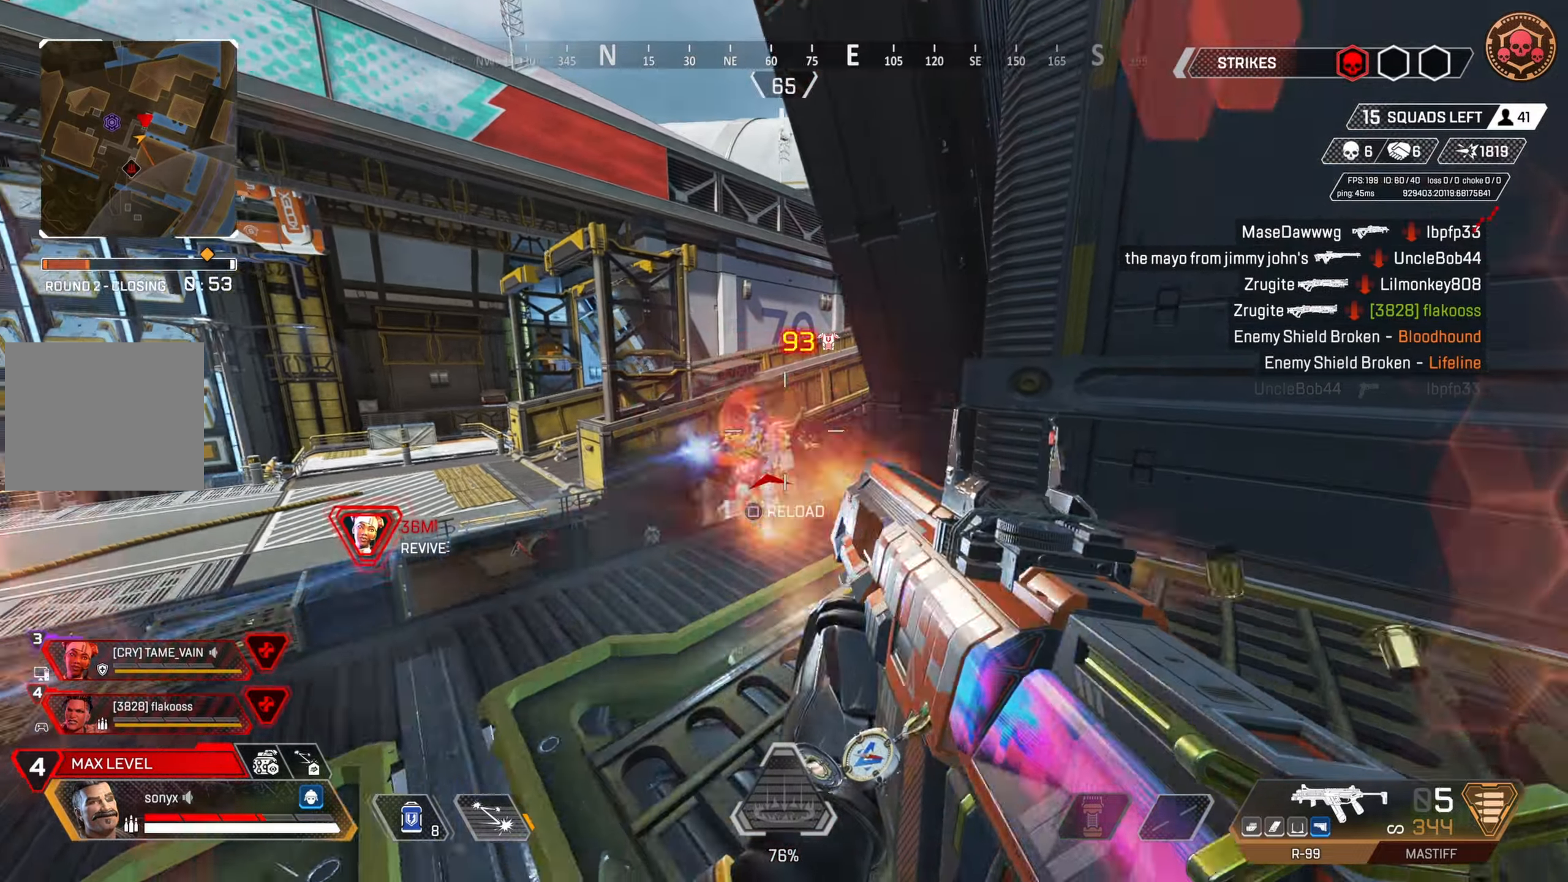
{"buttons": ["R2"], "left_stick": "up-right", "right_stick": "center", "events": [[67, "right_stick", "left"], [150, "left_stick", "up-right"], [300, "right_stick", "center"], [367, "right_stick", "up-left"], [450, "right_stick", "center"]]}
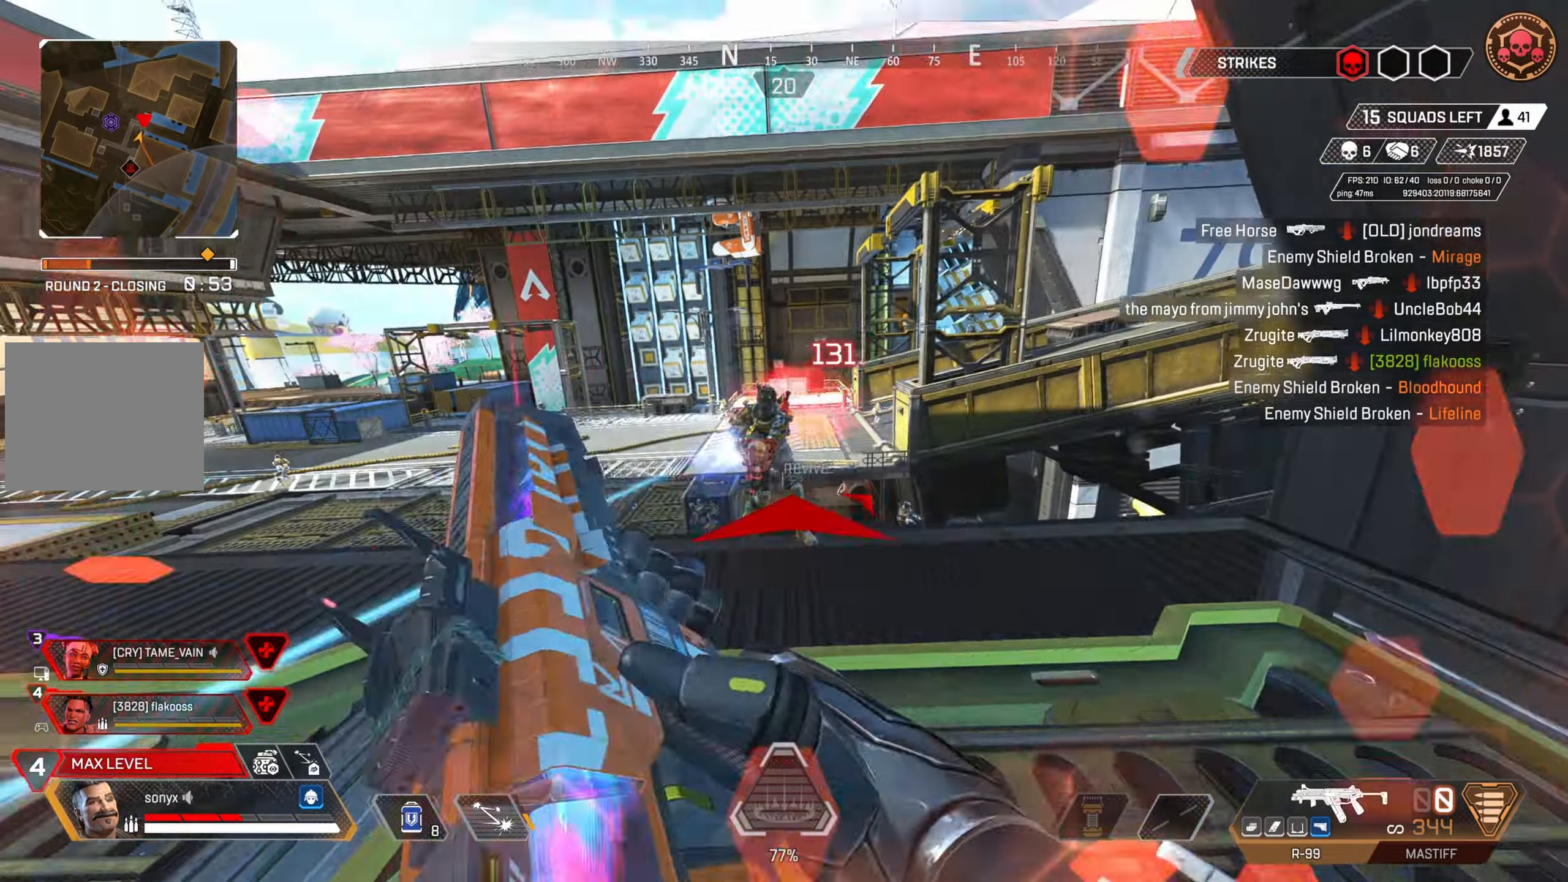
{"buttons": ["CIRCLE"], "left_stick": "up-right", "right_stick": "center", "events": [[33, "right_stick", "left"], [133, "right_stick", "center"], [183, "TRIANGLE", "down"], [217, "CROSS", "down"], [217, "TRIANGLE", "up"], [233, "R2", "up"], [300, "CIRCLE", "down"], [300, "right_stick", "down-left"], [350, "CROSS", "up"], [433, "right_stick", "center"]]}
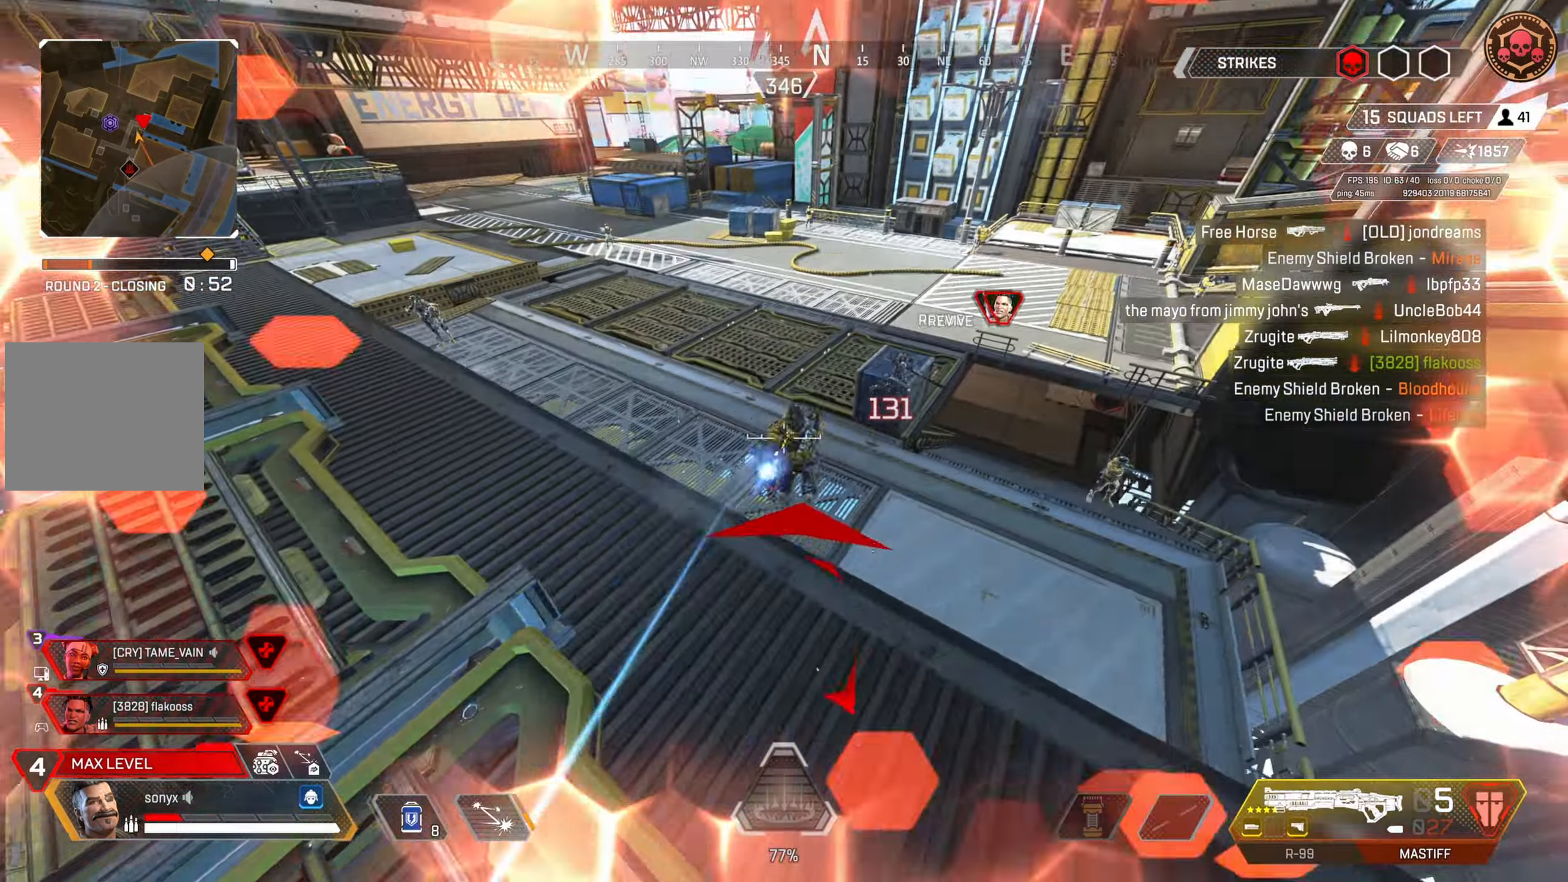
{"buttons": [], "left_stick": "up-right", "right_stick": "left", "events": [[67, "right_stick", "down-left"], [183, "right_stick", "center"], [250, "R2", "down"], [300, "right_stick", "down"], [383, "CIRCLE", "up"], [383, "R2", "up"], [500, "right_stick", "left"]]}
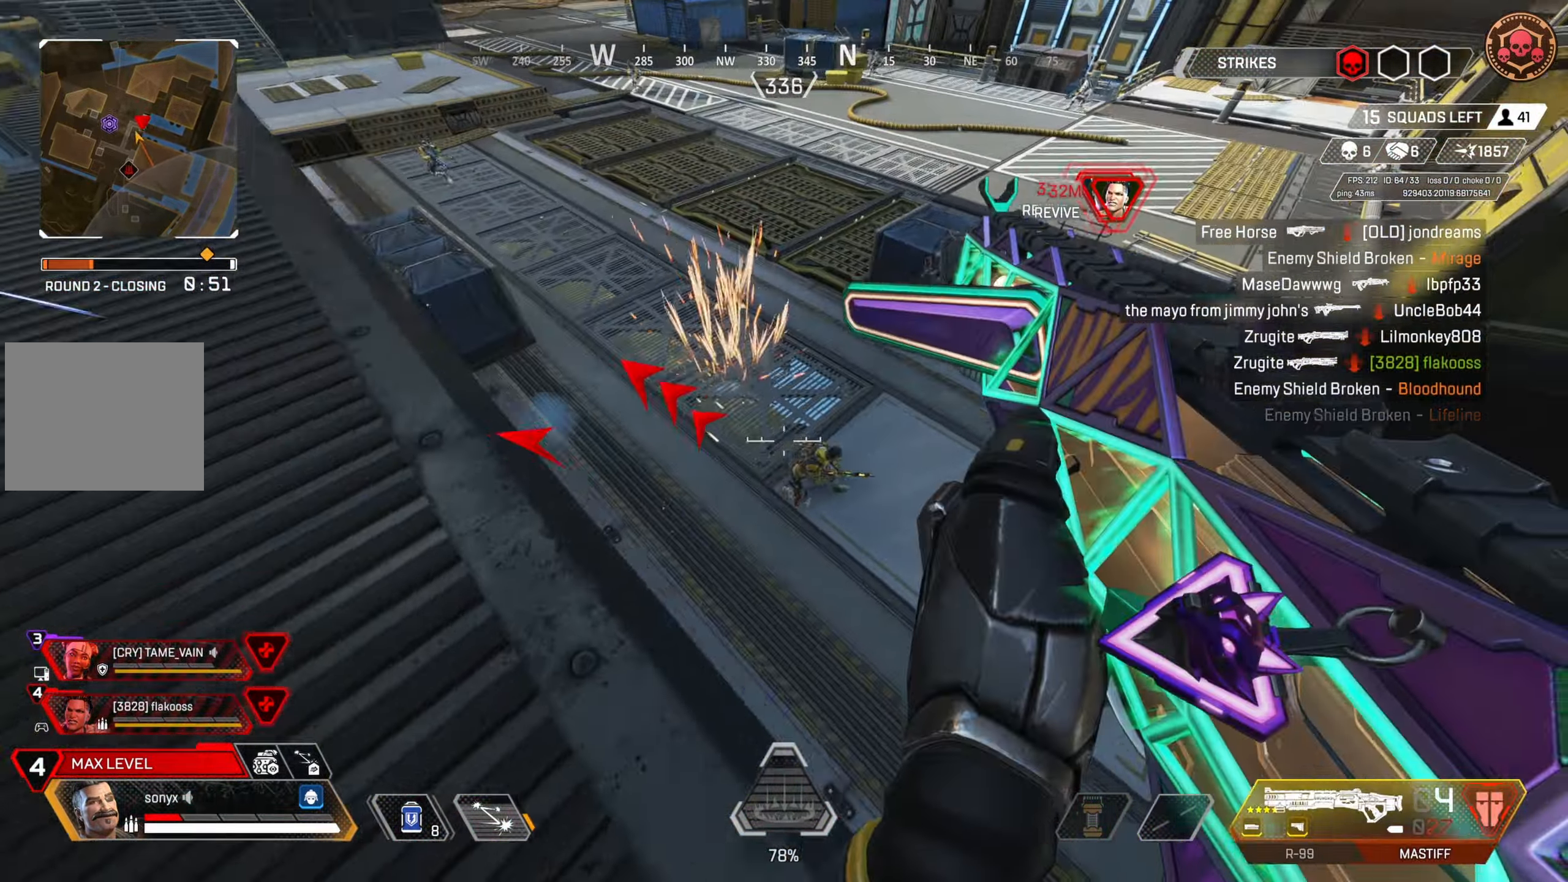
{"buttons": ["L3"], "left_stick": "down-left", "right_stick": "left", "events": [[83, "left_stick", "center"], [150, "right_stick", "center"], [233, "right_stick", "up-right"], [367, "left_stick", "down-left"], [400, "right_stick", "left"], [433, "L3", "down"]]}
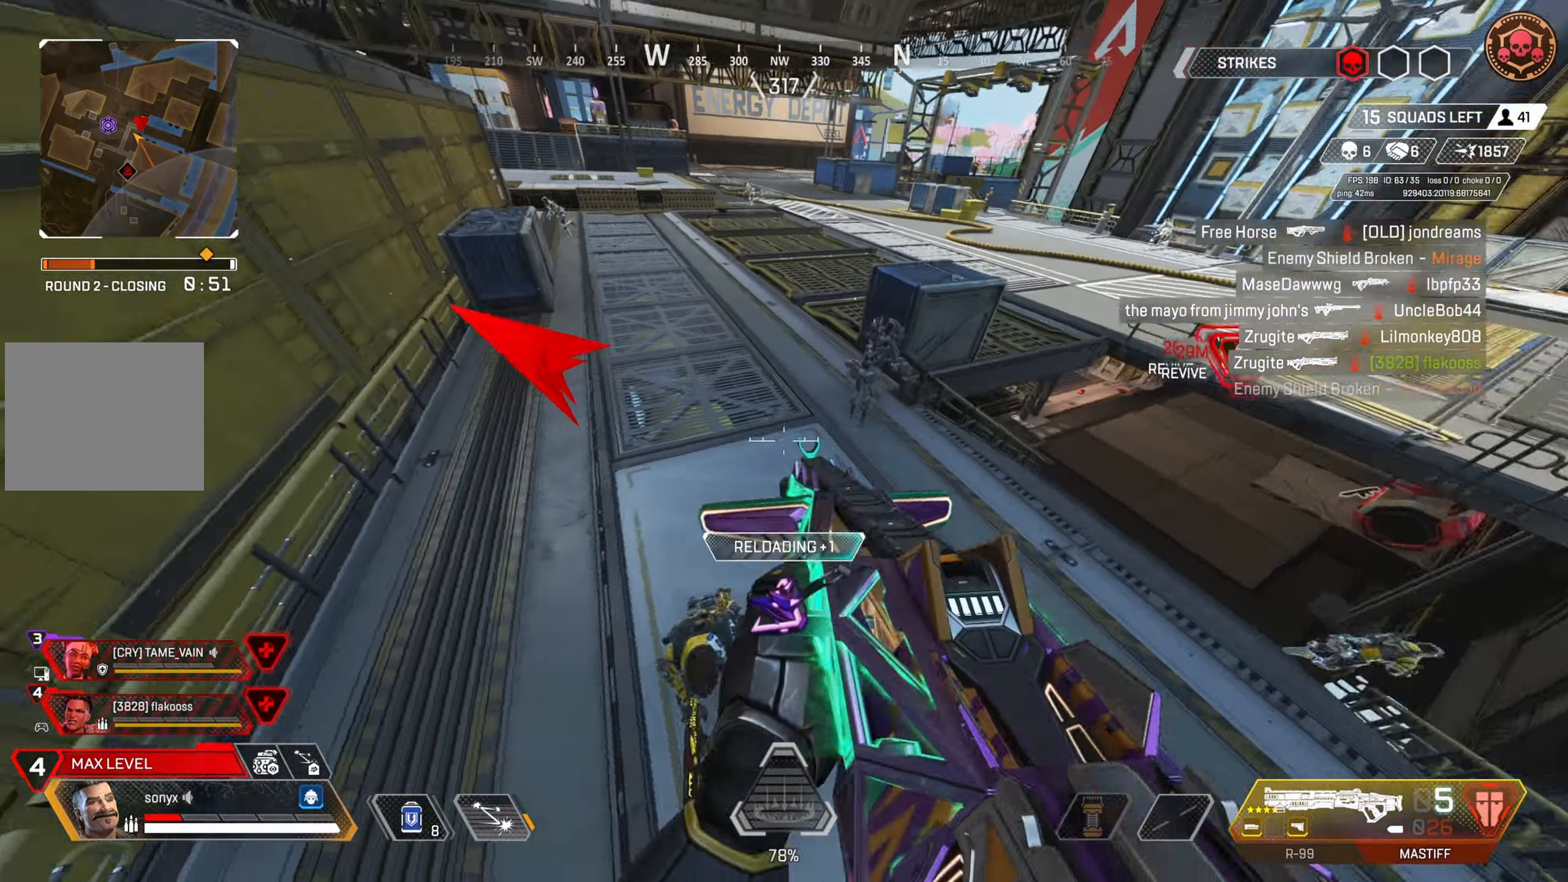
{"buttons": [], "left_stick": "down-right", "right_stick": "center", "events": [[50, "L3", "up"], [83, "left_stick", "down"], [100, "right_stick", "up-left"], [433, "left_stick", "down-right"], [500, "right_stick", "center"]]}
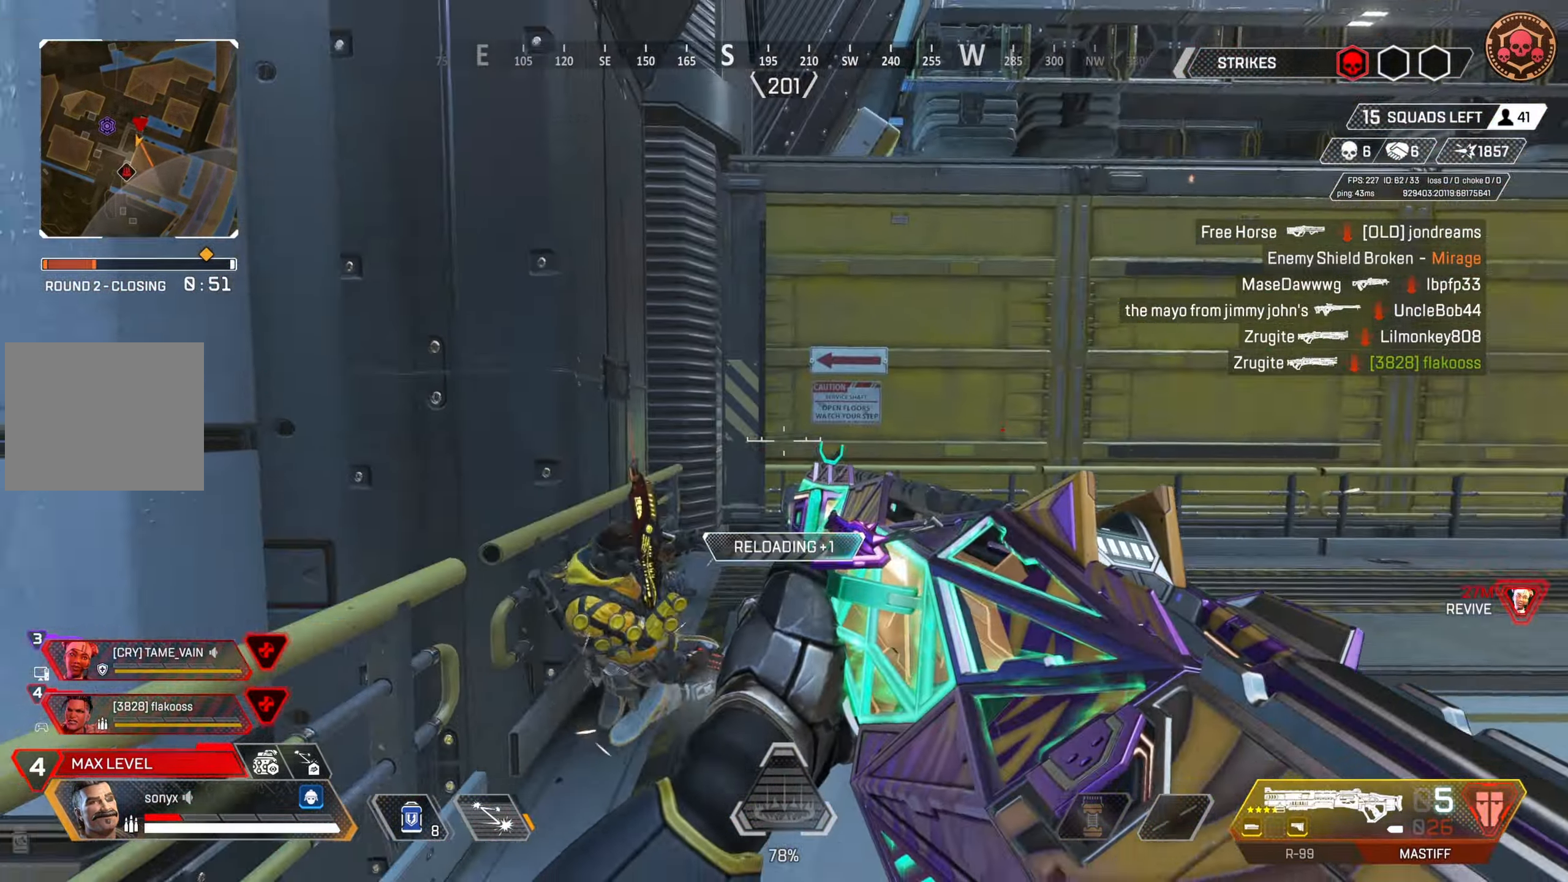
{"buttons": [], "left_stick": "up-right", "right_stick": "down-right", "events": [[17, "right_stick", "down"], [167, "right_stick", "left"], [217, "R2", "down"], [267, "left_stick", "up-right"], [267, "right_stick", "down-right"], [350, "R2", "up"]]}
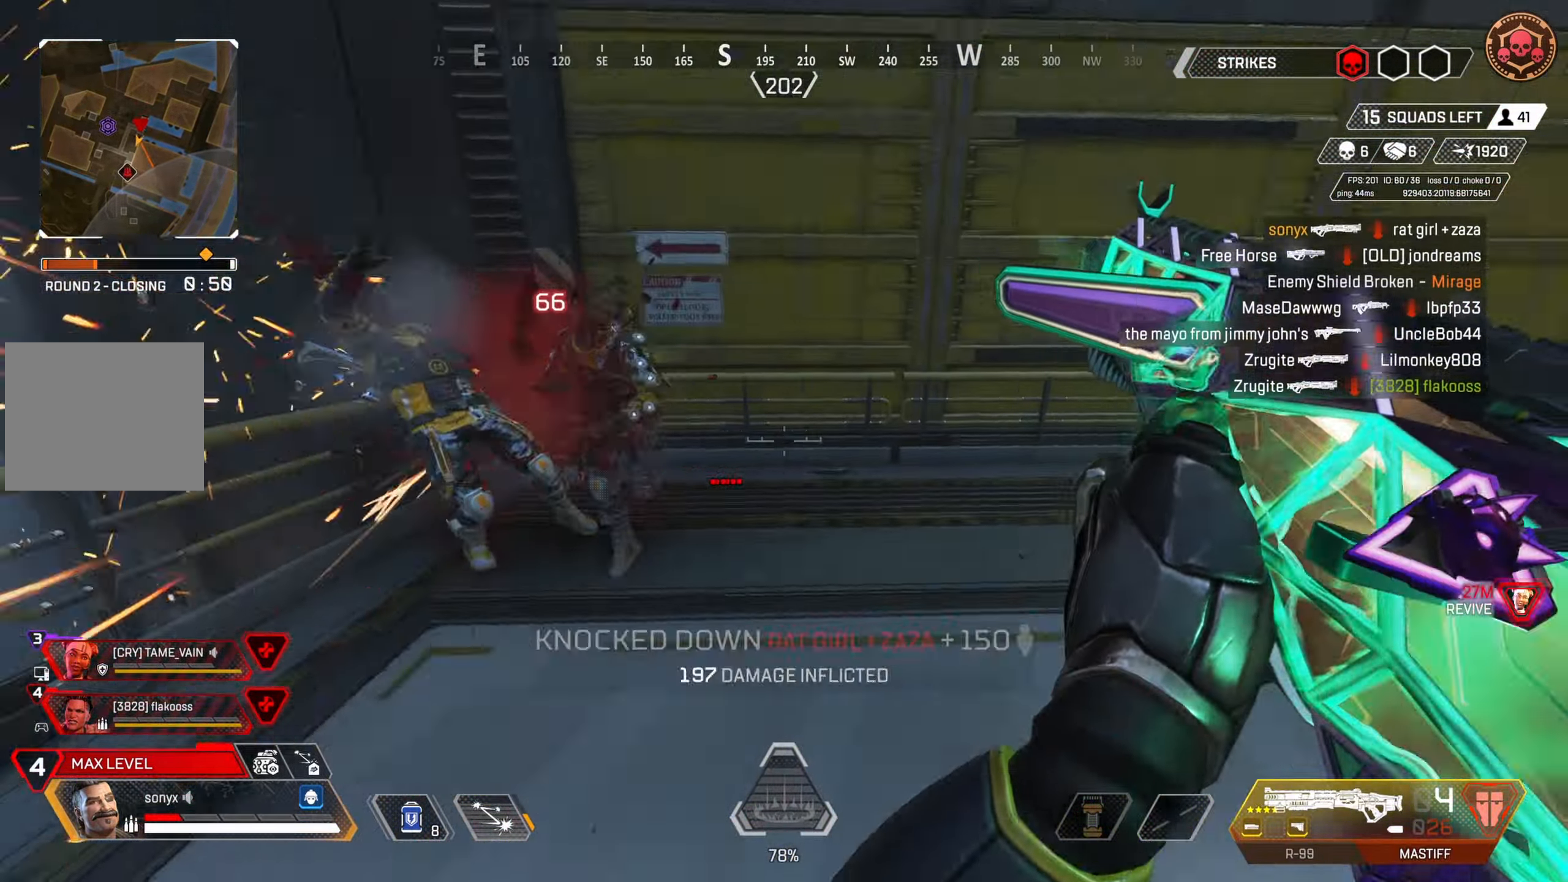
{"buttons": [], "left_stick": "up", "right_stick": "center", "events": [[67, "left_stick", "up"], [67, "right_stick", "right"], [217, "right_stick", "center"], [233, "SQUARE", "down"], [317, "SQUARE", "up"], [367, "SQUARE", "down"], [433, "SQUARE", "up"]]}
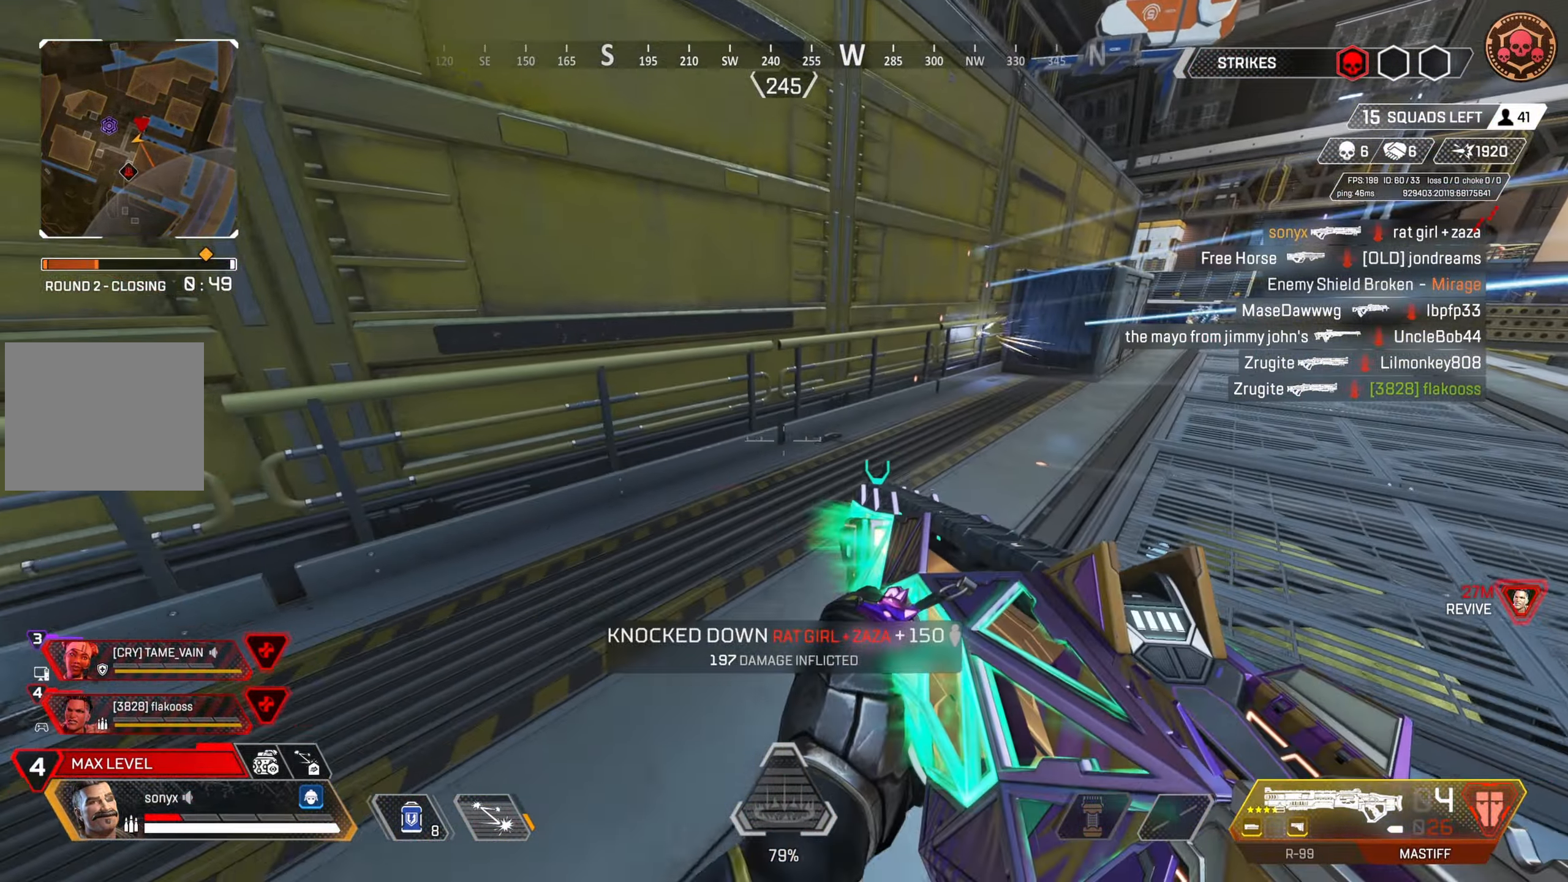
{"buttons": [], "left_stick": "up", "right_stick": "center", "events": [[50, "right_stick", "right"], [250, "right_stick", "center"]]}
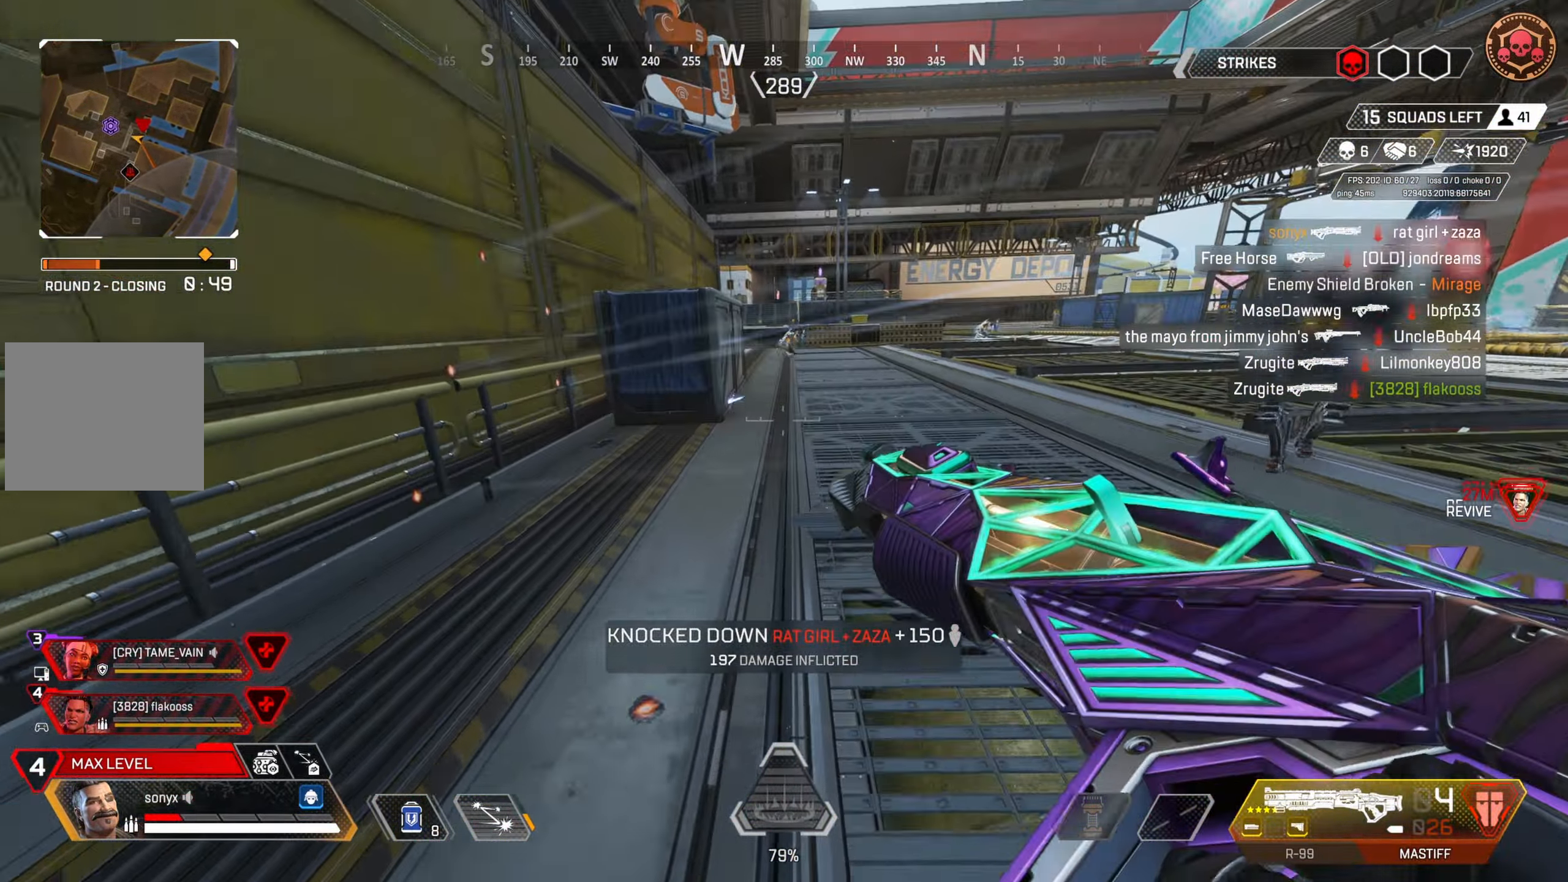
{"buttons": ["L3"], "left_stick": "right", "right_stick": "right", "events": [[33, "CIRCLE", "down"], [183, "right_stick", "right"], [217, "CIRCLE", "up"], [333, "left_stick", "center"], [417, "left_stick", "right"], [450, "L3", "down"]]}
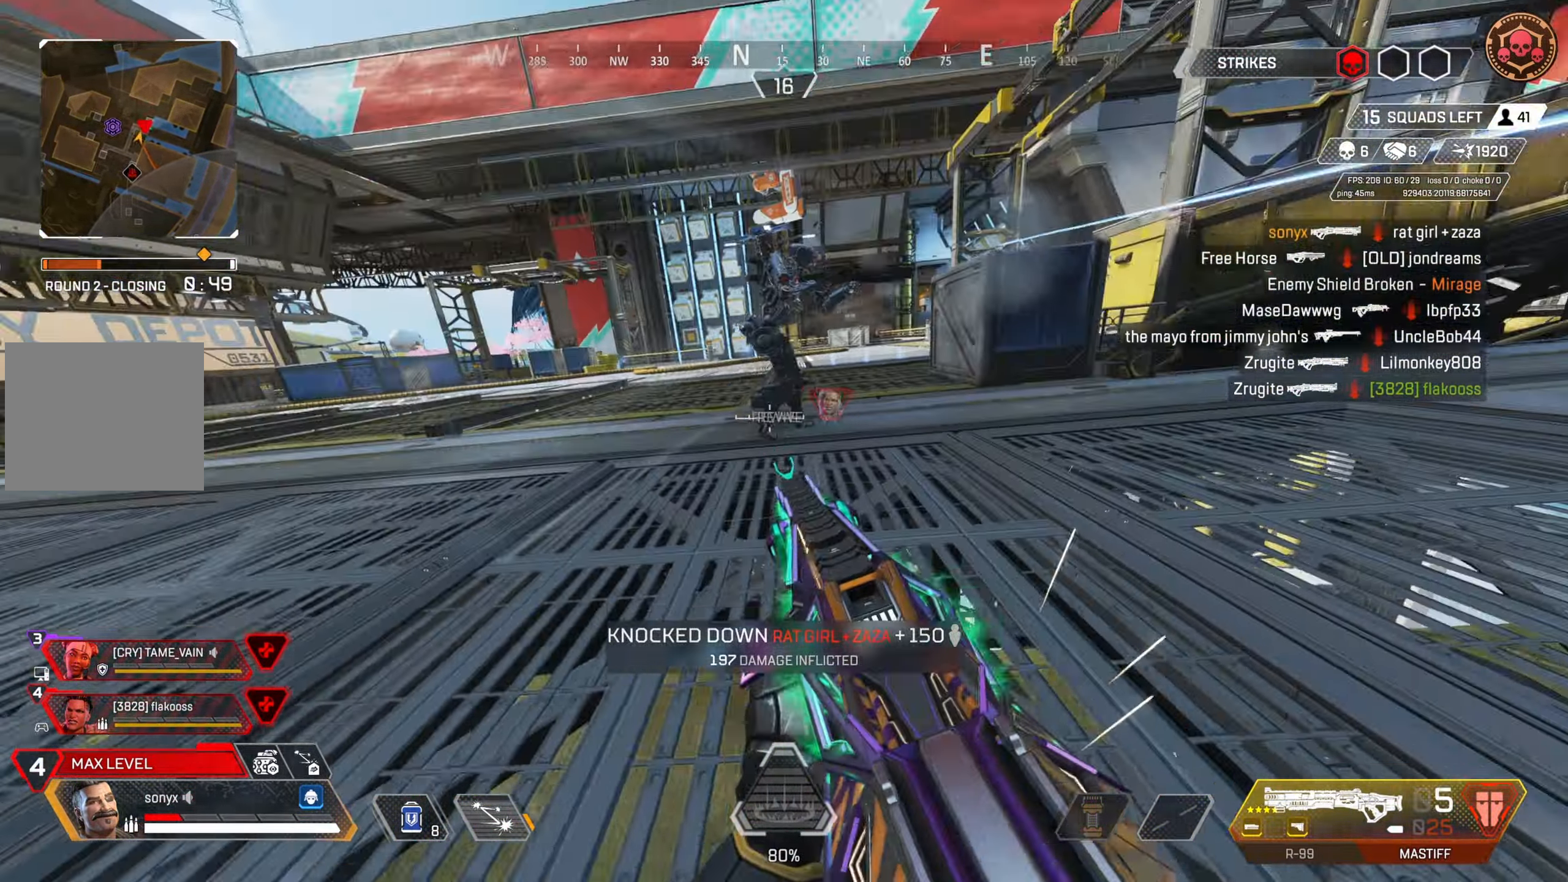
{"buttons": ["R2"], "left_stick": "up-right", "right_stick": "right", "events": [[33, "right_stick", "center"], [83, "L3", "up"], [100, "L2", "down"], [100, "right_stick", "left"], [250, "right_stick", "up"], [350, "right_stick", "right"], [483, "L2", "up"], [483, "R2", "down"], [483, "left_stick", "up-right"]]}
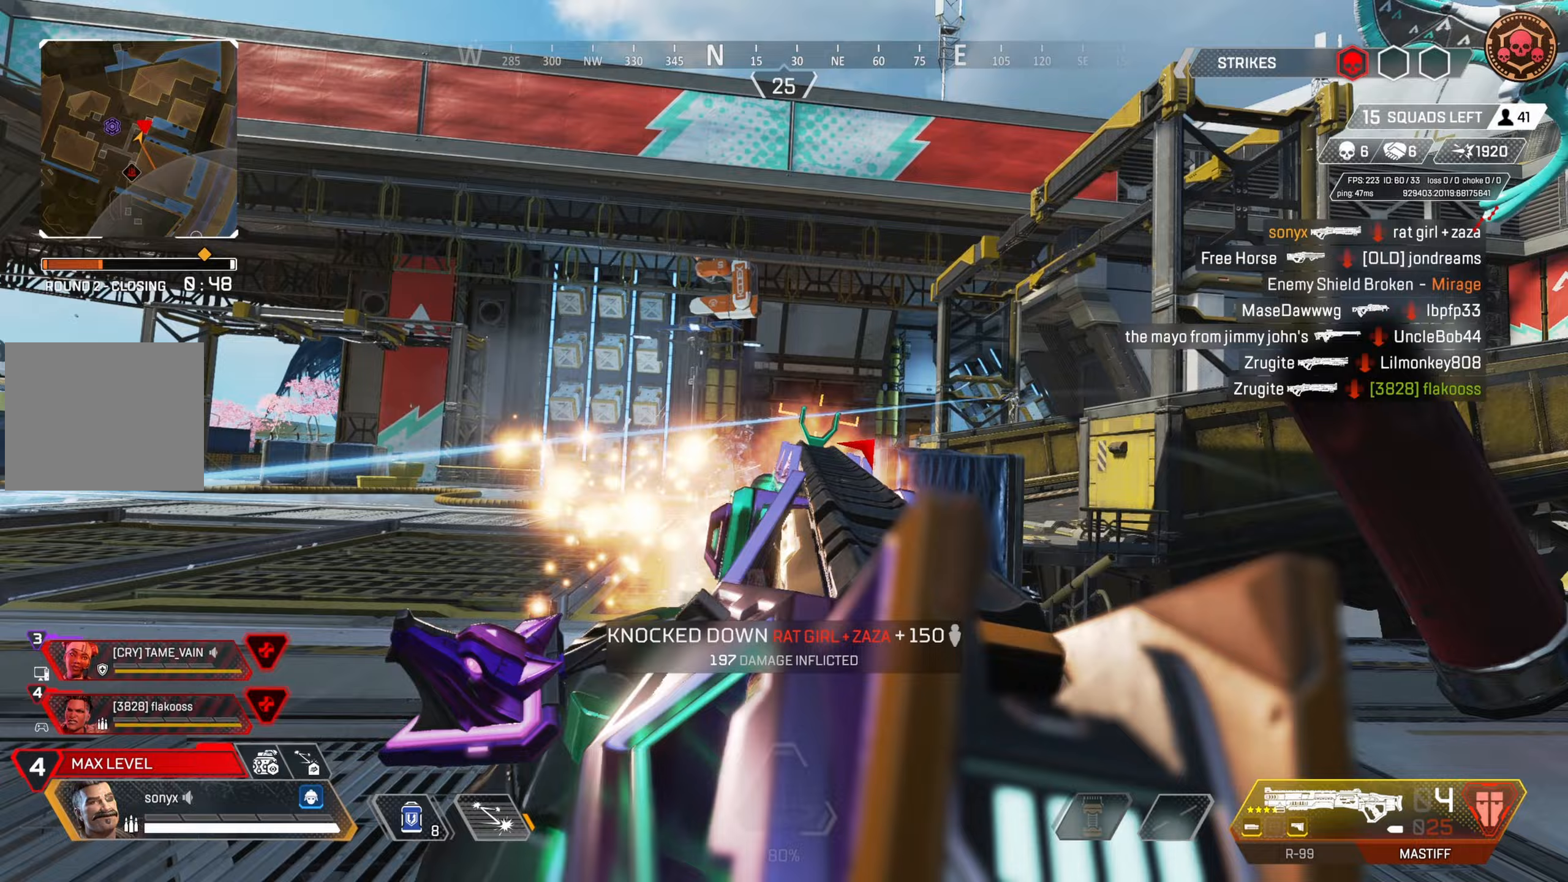
{"buttons": ["L2"], "left_stick": "up-left", "right_stick": "center", "events": [[50, "right_stick", "down-left"], [100, "R2", "up"], [100, "left_stick", "up-left"], [183, "right_stick", "down-right"], [233, "right_stick", "center"], [300, "CROSS", "down"], [450, "CROSS", "up"], [450, "L2", "down"]]}
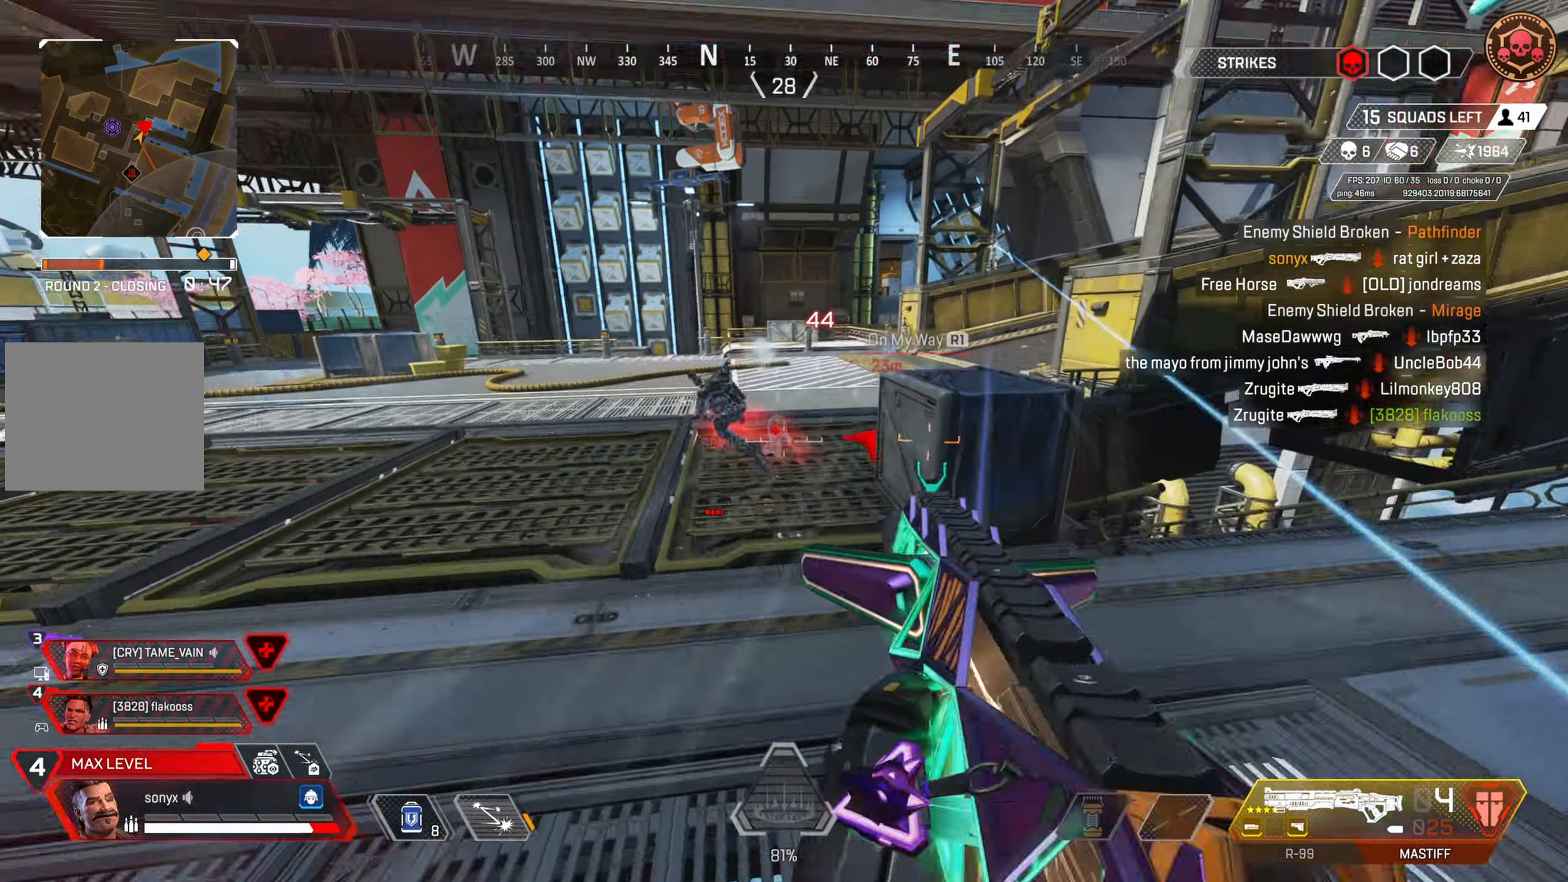
{"buttons": [], "left_stick": "right", "right_stick": "down-right", "events": [[150, "right_stick", "up-left"], [350, "left_stick", "right"], [367, "R2", "down"], [367, "right_stick", "down-left"], [417, "L2", "up"], [483, "R2", "up"], [483, "right_stick", "down-right"]]}
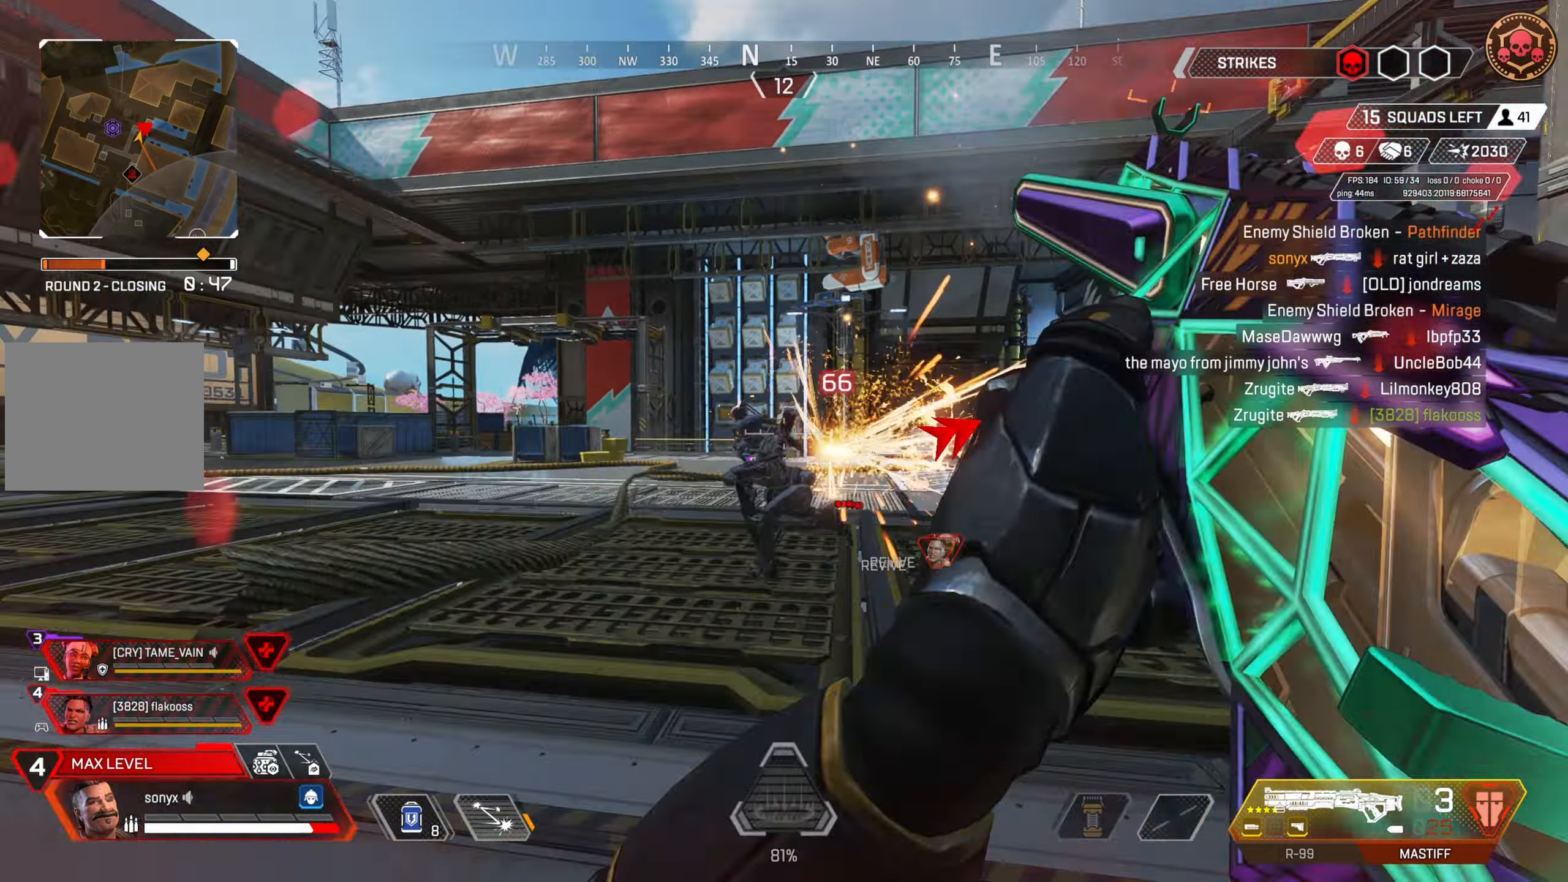
{"buttons": ["L2"], "left_stick": "down", "right_stick": "up", "events": [[67, "L3", "down"], [100, "right_stick", "left"], [150, "left_stick", "down-right"], [183, "L3", "up"], [300, "left_stick", "down"], [367, "L2", "down"], [383, "right_stick", "up"]]}
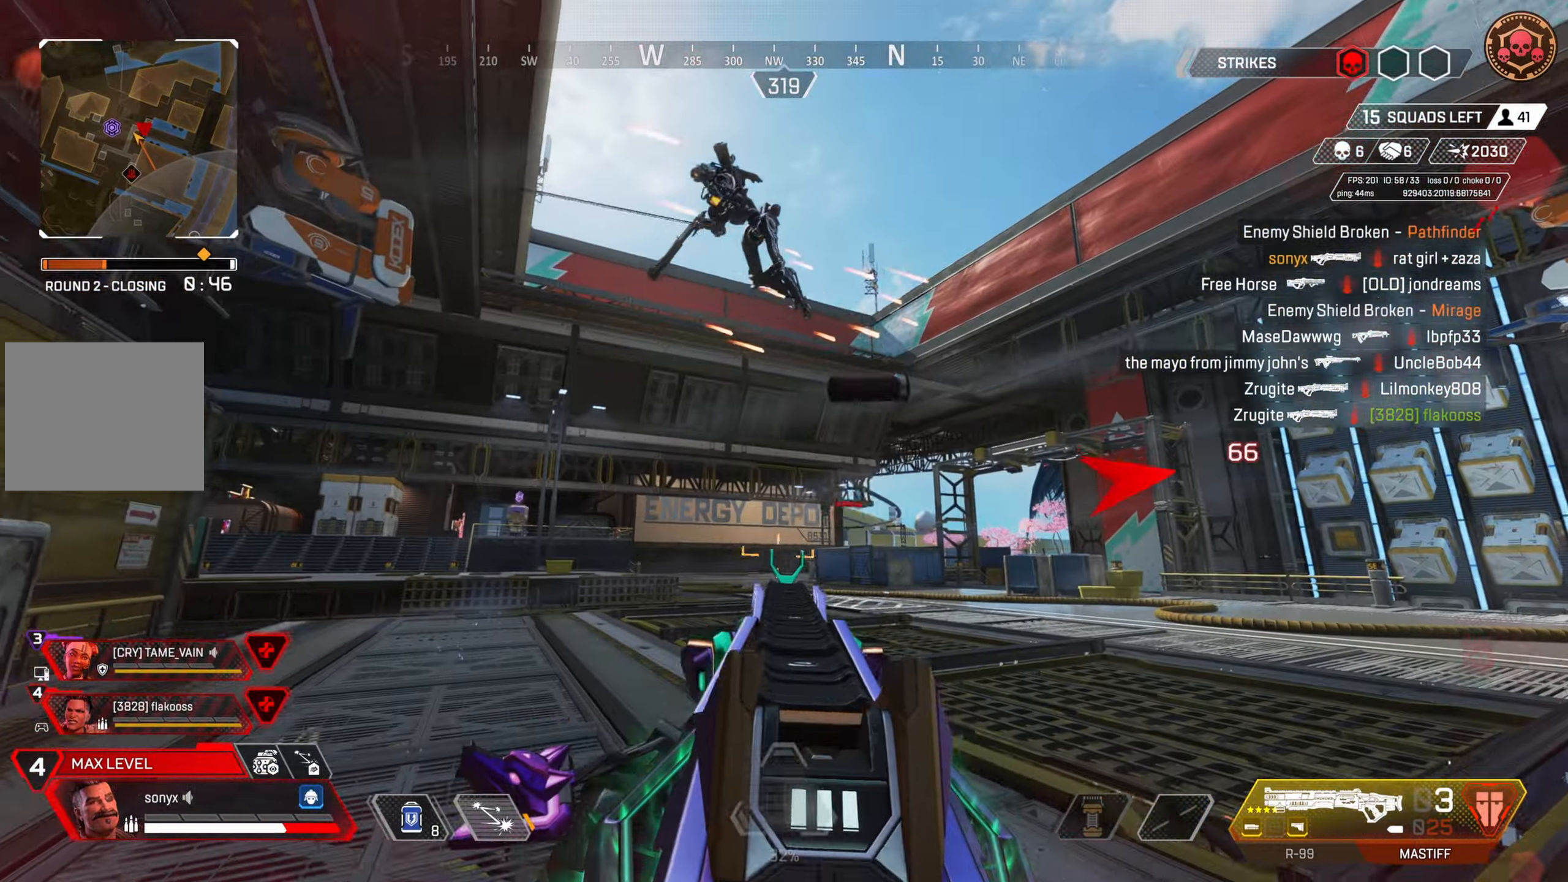
{"buttons": [], "left_stick": "center", "right_stick": "center", "events": [[83, "right_stick", "up-left"], [183, "L2", "up"], [183, "left_stick", "center"], [183, "right_stick", "center"], [283, "right_stick", "left"], [367, "right_stick", "center"]]}
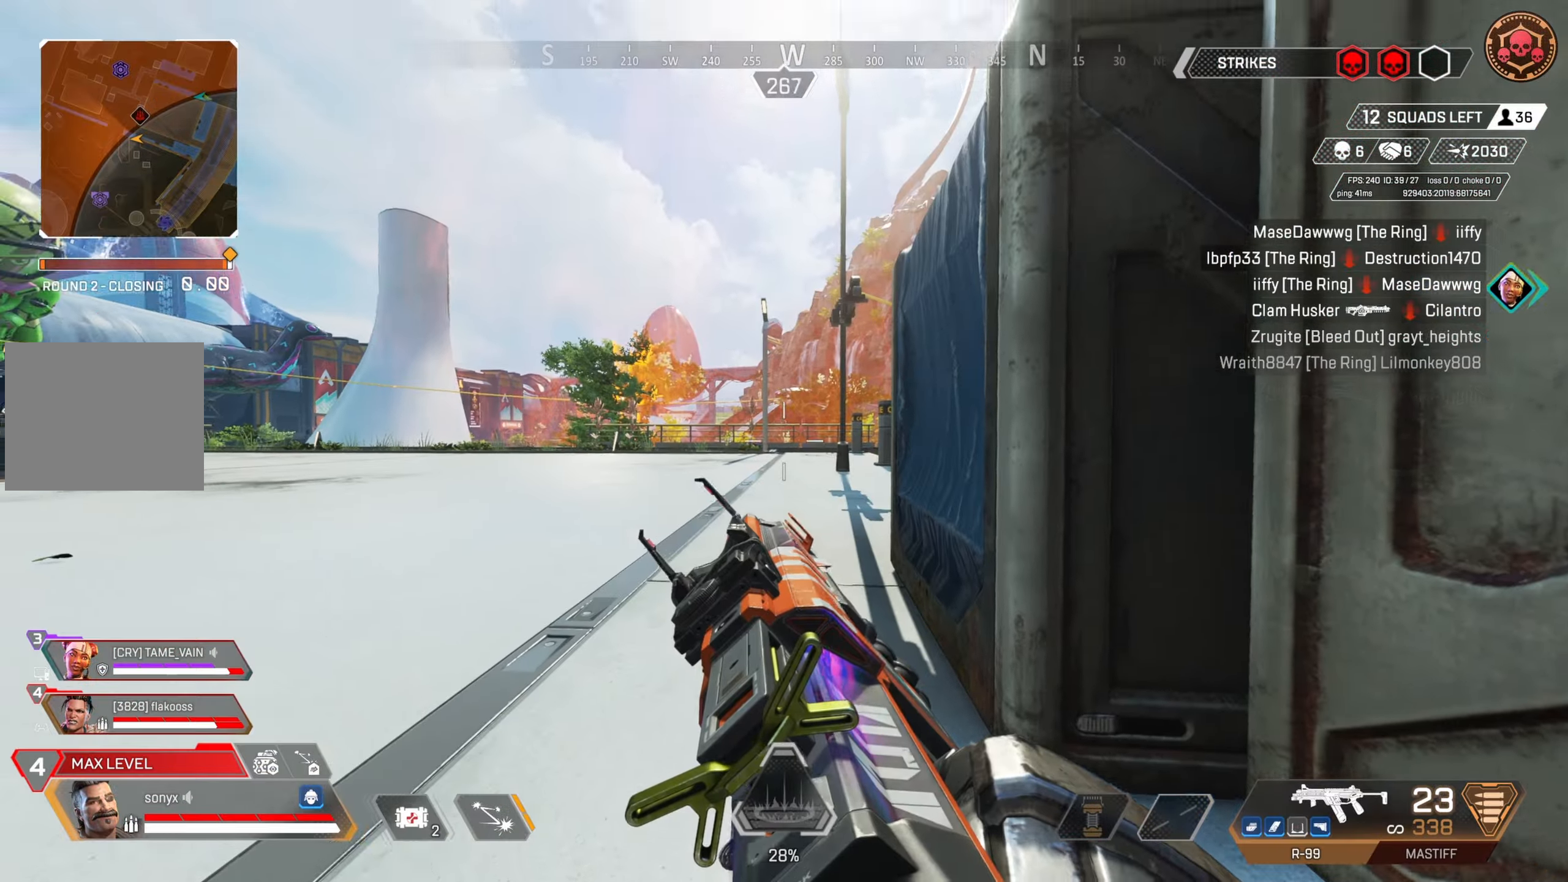
{"buttons": [], "left_stick": "center", "right_stick": "center", "events": []}
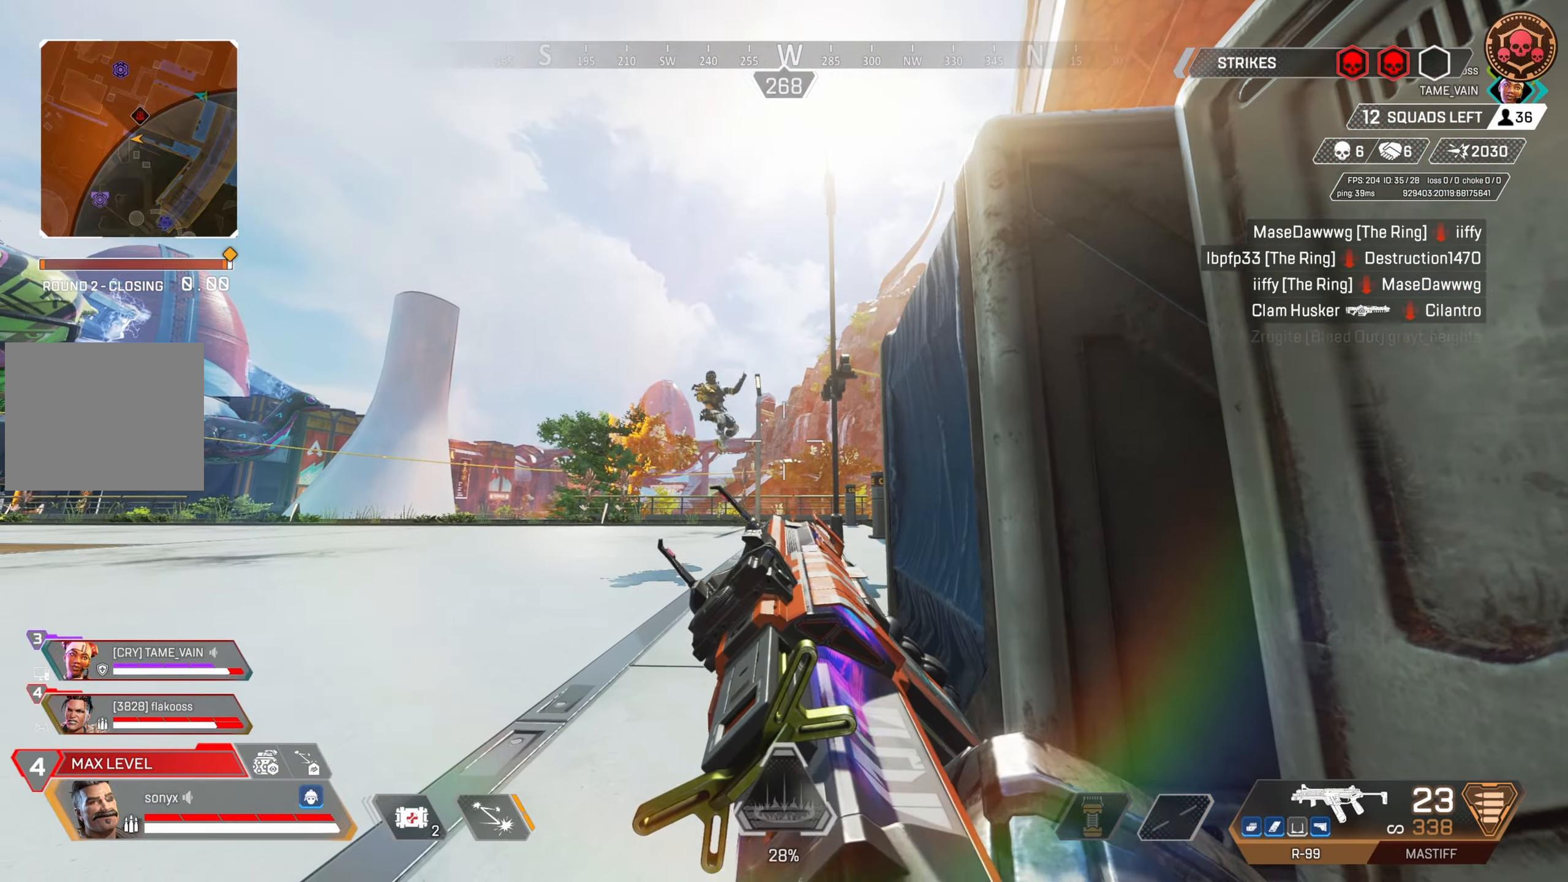
{"buttons": ["L2"], "left_stick": "up-right", "right_stick": "up", "events": [[33, "right_stick", "down-left"], [67, "L3", "down"], [67, "left_stick", "up"], [183, "L3", "up"], [200, "right_stick", "center"], [250, "L2", "down"], [350, "right_stick", "up"], [500, "left_stick", "up-right"]]}
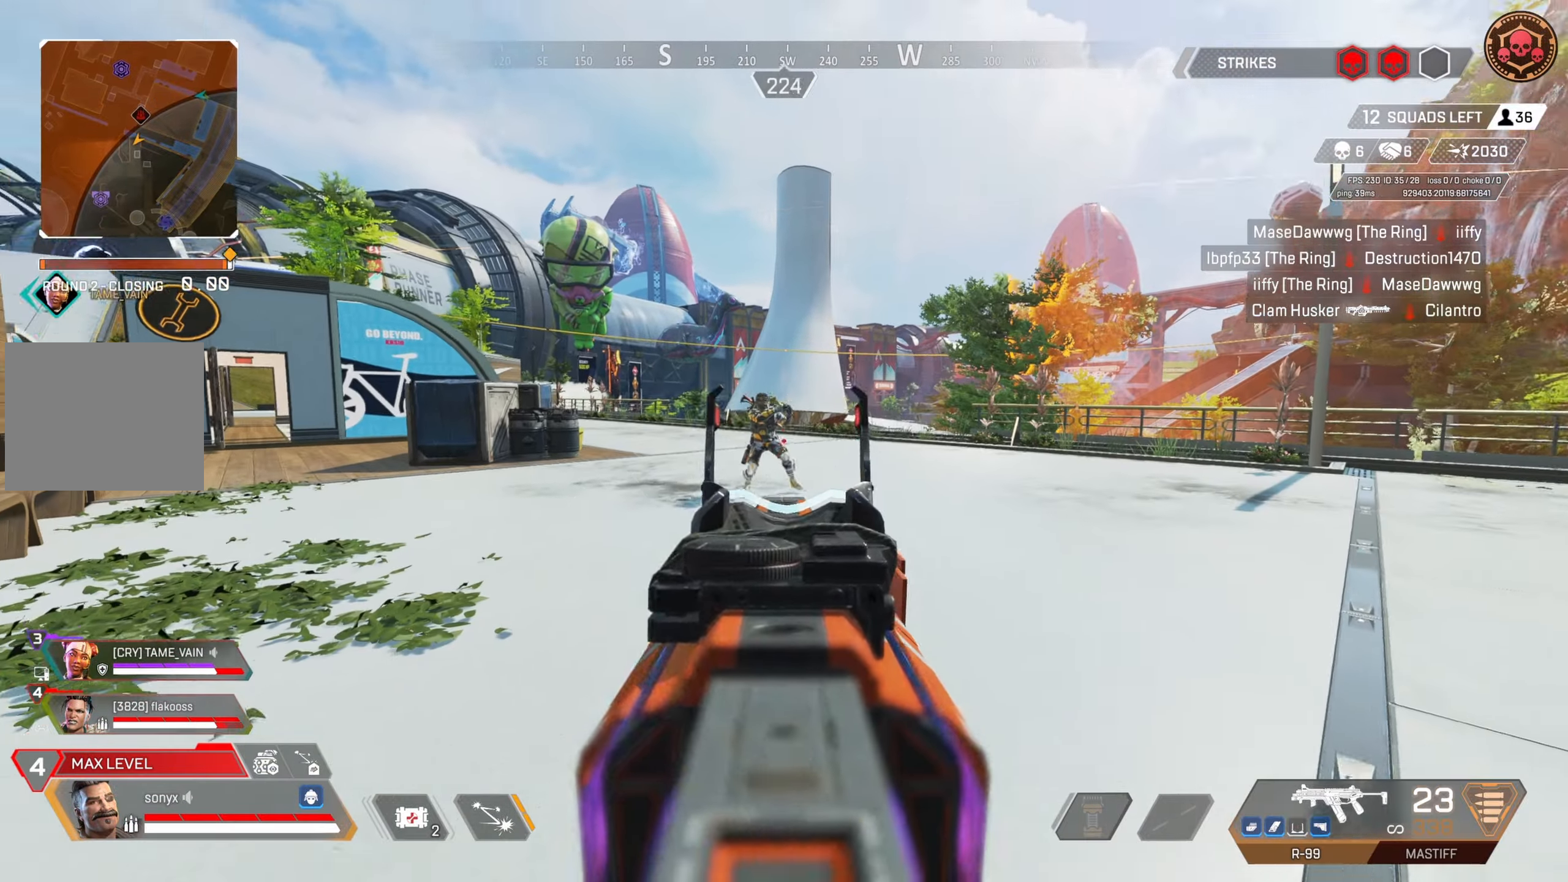
{"buttons": ["L2", "R2"], "left_stick": "up-left", "right_stick": "down-left", "events": [[33, "R2", "down"], [33, "right_stick", "left"], [150, "right_stick", "center"], [217, "right_stick", "down"], [333, "right_stick", "down-right"], [467, "left_stick", "up-left"], [483, "right_stick", "down-left"]]}
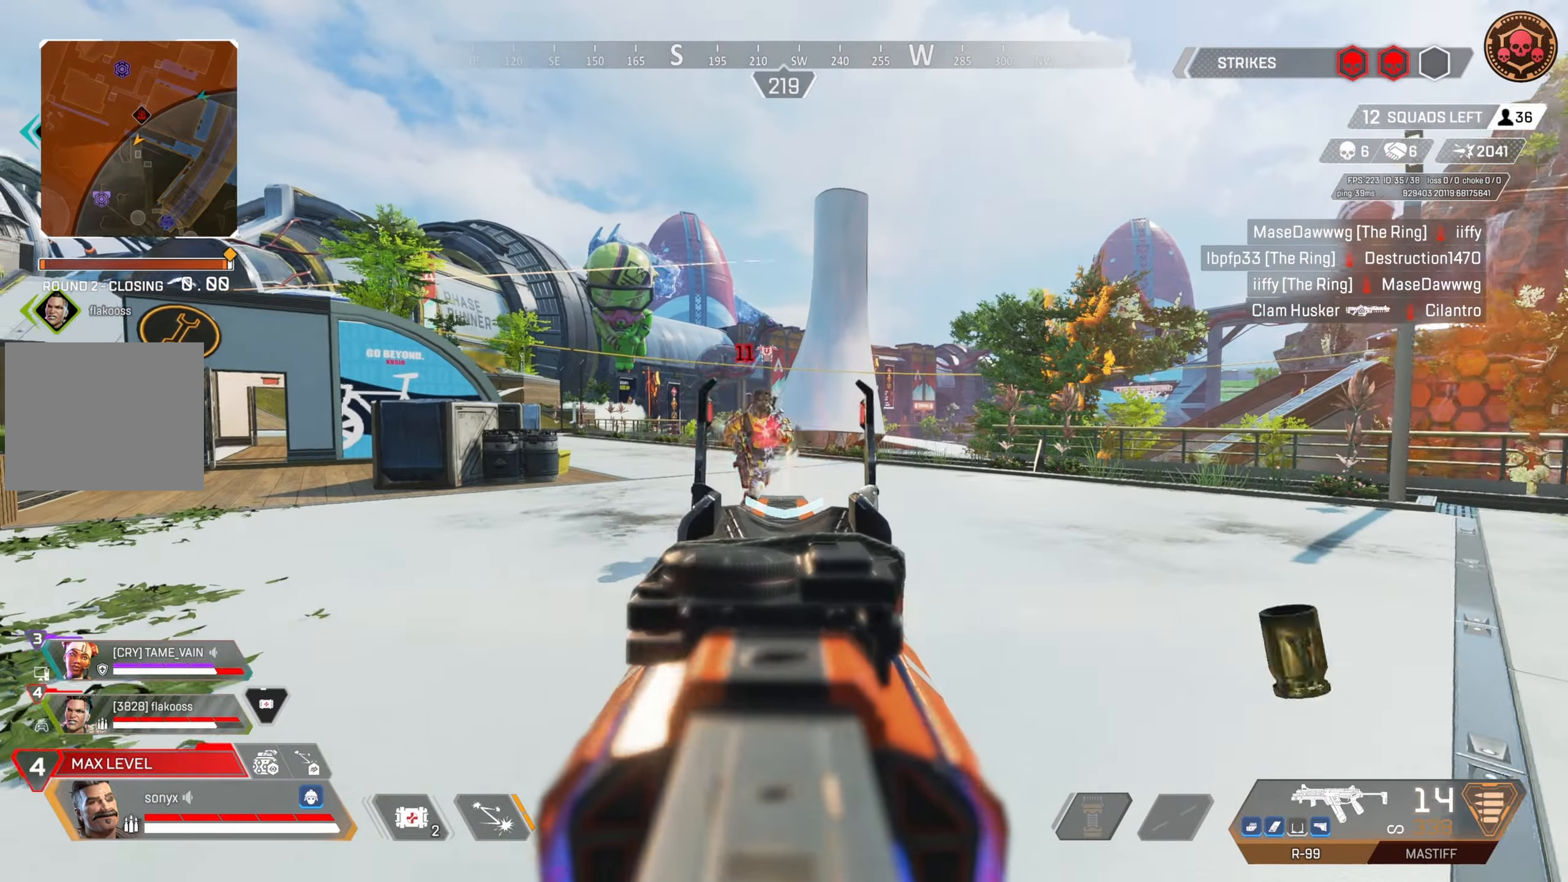
{"buttons": ["CIRCLE", "R2"], "left_stick": "up-right", "right_stick": "center", "events": [[33, "left_stick", "left"], [133, "right_stick", "up-right"], [217, "left_stick", "up-left"], [300, "right_stick", "down-left"], [350, "left_stick", "up-right"], [383, "right_stick", "center"], [467, "CIRCLE", "down"], [467, "L2", "up"]]}
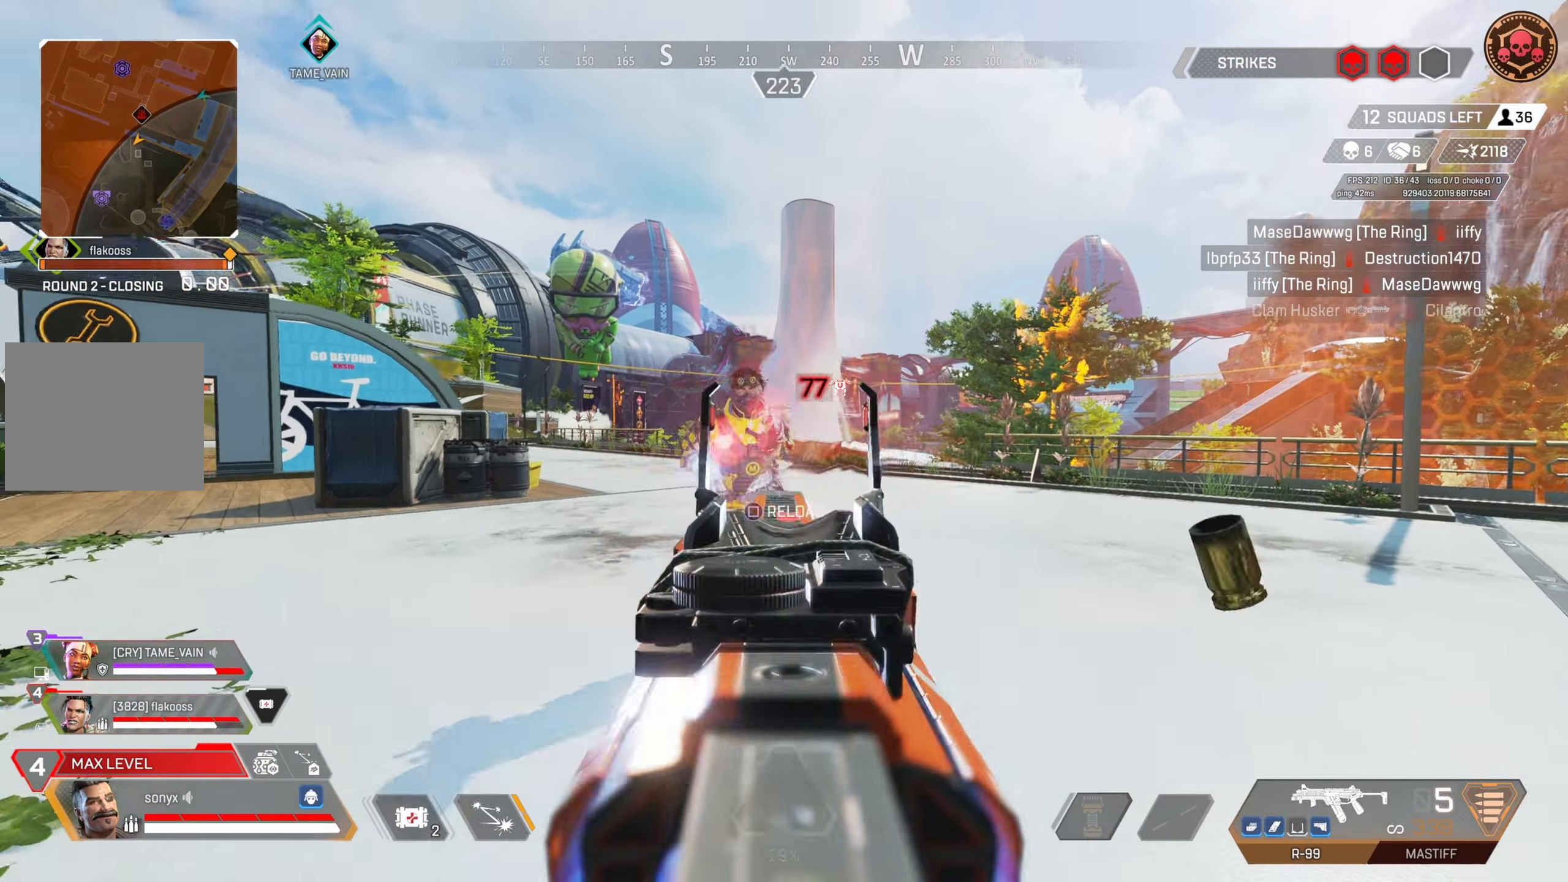
{"buttons": [], "left_stick": "up-right", "right_stick": "right", "events": [[17, "CROSS", "down"], [17, "TRIANGLE", "down"], [67, "TRIANGLE", "up"], [100, "R2", "up"], [150, "CROSS", "up"], [167, "right_stick", "down-left"], [333, "right_stick", "center"], [467, "CIRCLE", "up"], [467, "right_stick", "right"]]}
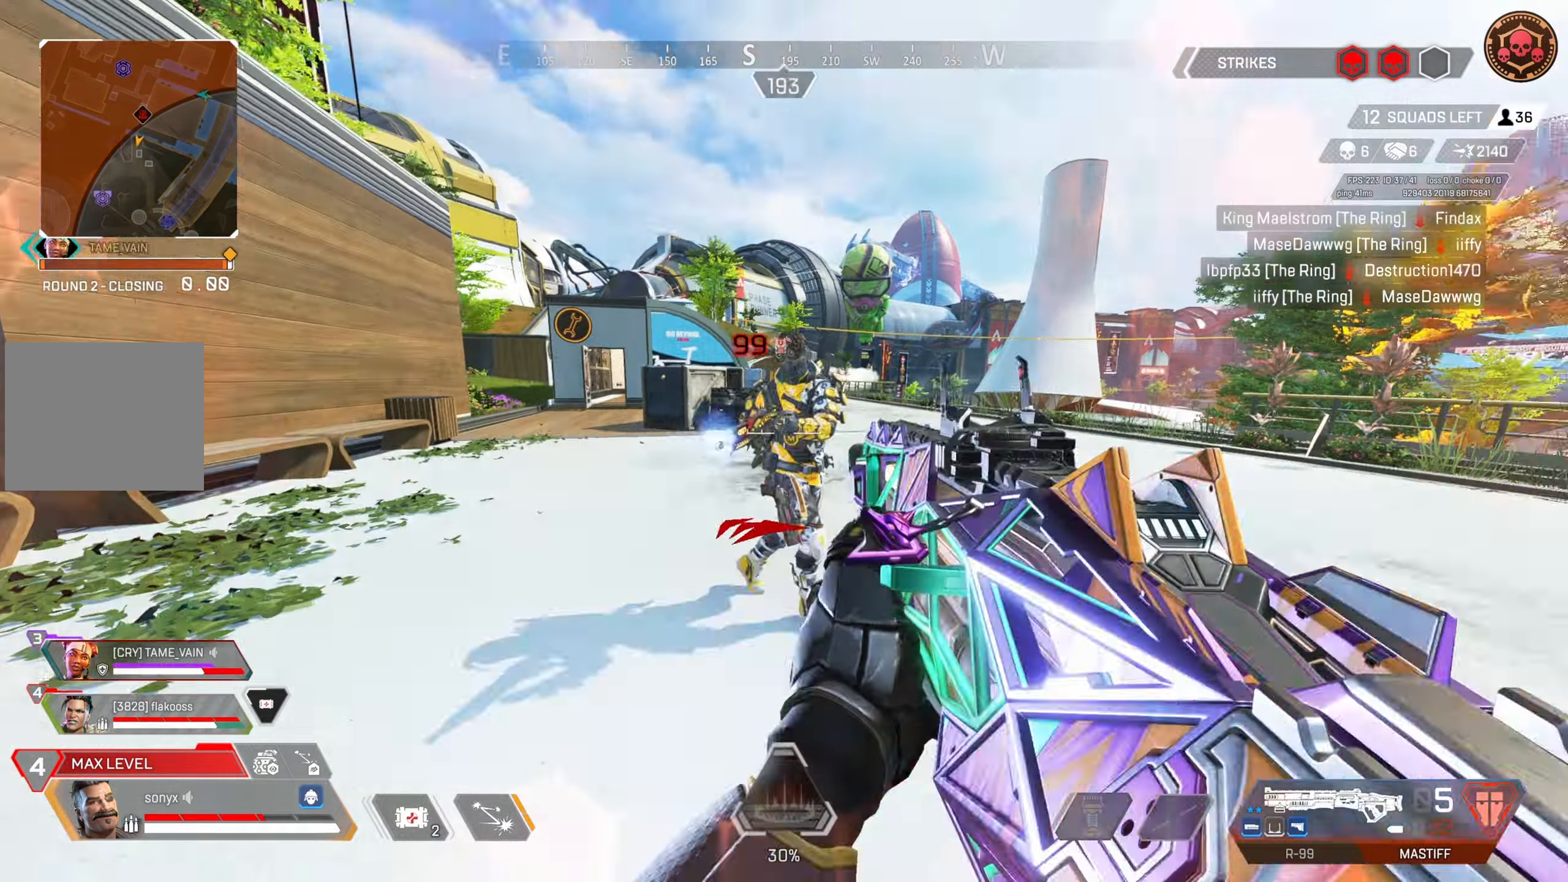
{"buttons": ["CIRCLE"], "left_stick": "down-left", "right_stick": "center", "events": [[67, "R2", "down"], [100, "left_stick", "left"], [100, "right_stick", "left"], [183, "R2", "up"], [217, "right_stick", "right"], [233, "R2", "down"], [333, "R2", "up"], [333, "right_stick", "down-right"], [350, "CROSS", "down"], [417, "left_stick", "down-left"], [450, "right_stick", "center"], [500, "CIRCLE", "down"], [500, "CROSS", "up"]]}
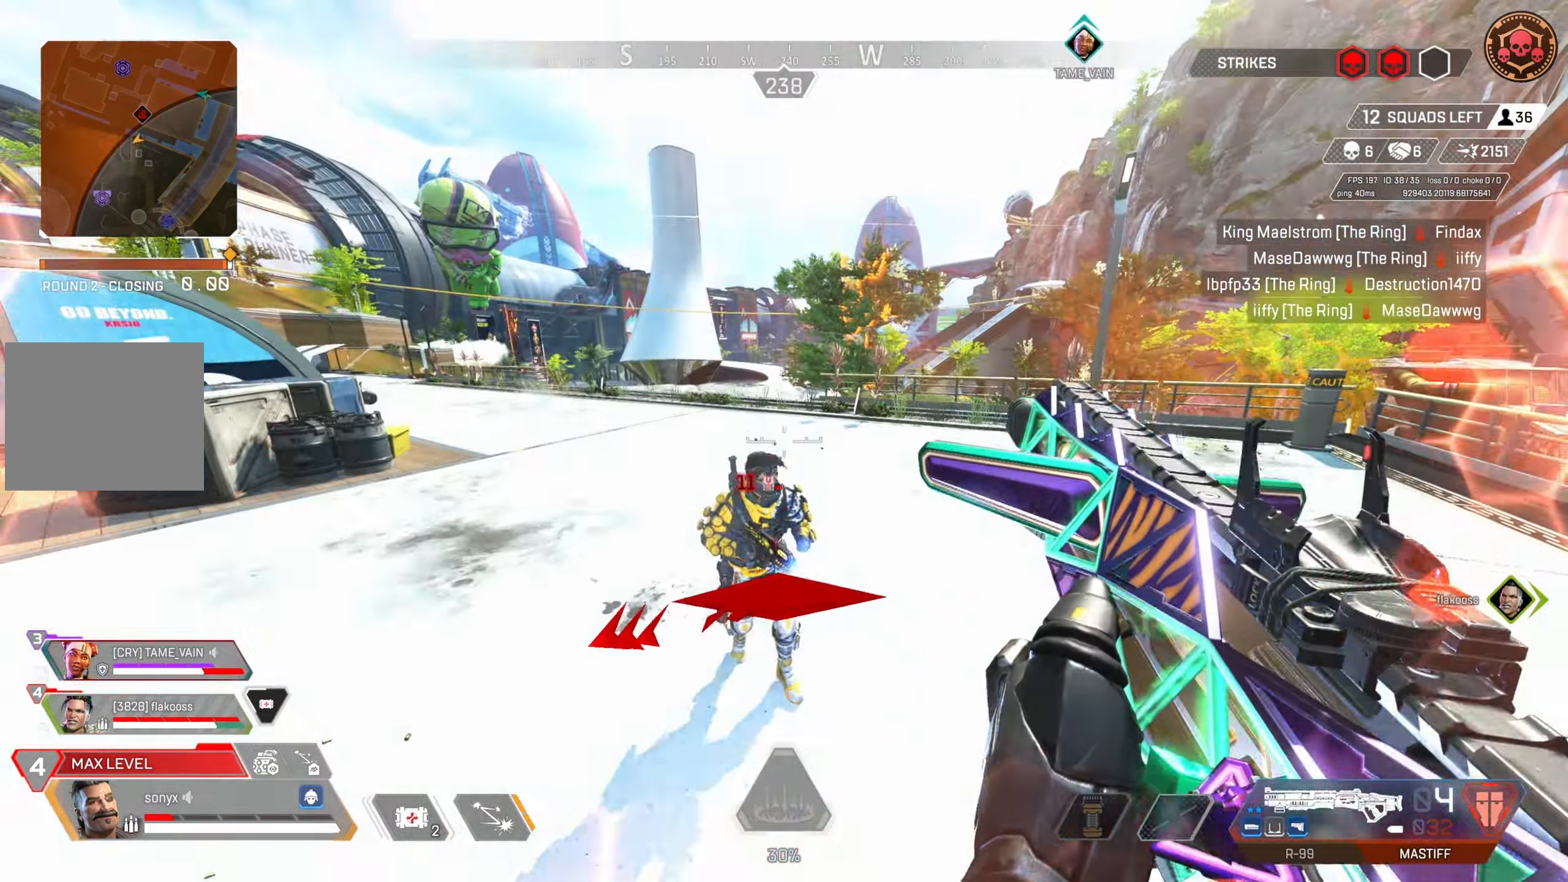
{"buttons": ["CIRCLE", "R2"], "left_stick": "right", "right_stick": "up", "events": [[83, "right_stick", "down-right"], [250, "right_stick", "center"], [417, "right_stick", "left"], [433, "R2", "down"], [450, "left_stick", "right"], [500, "right_stick", "up"]]}
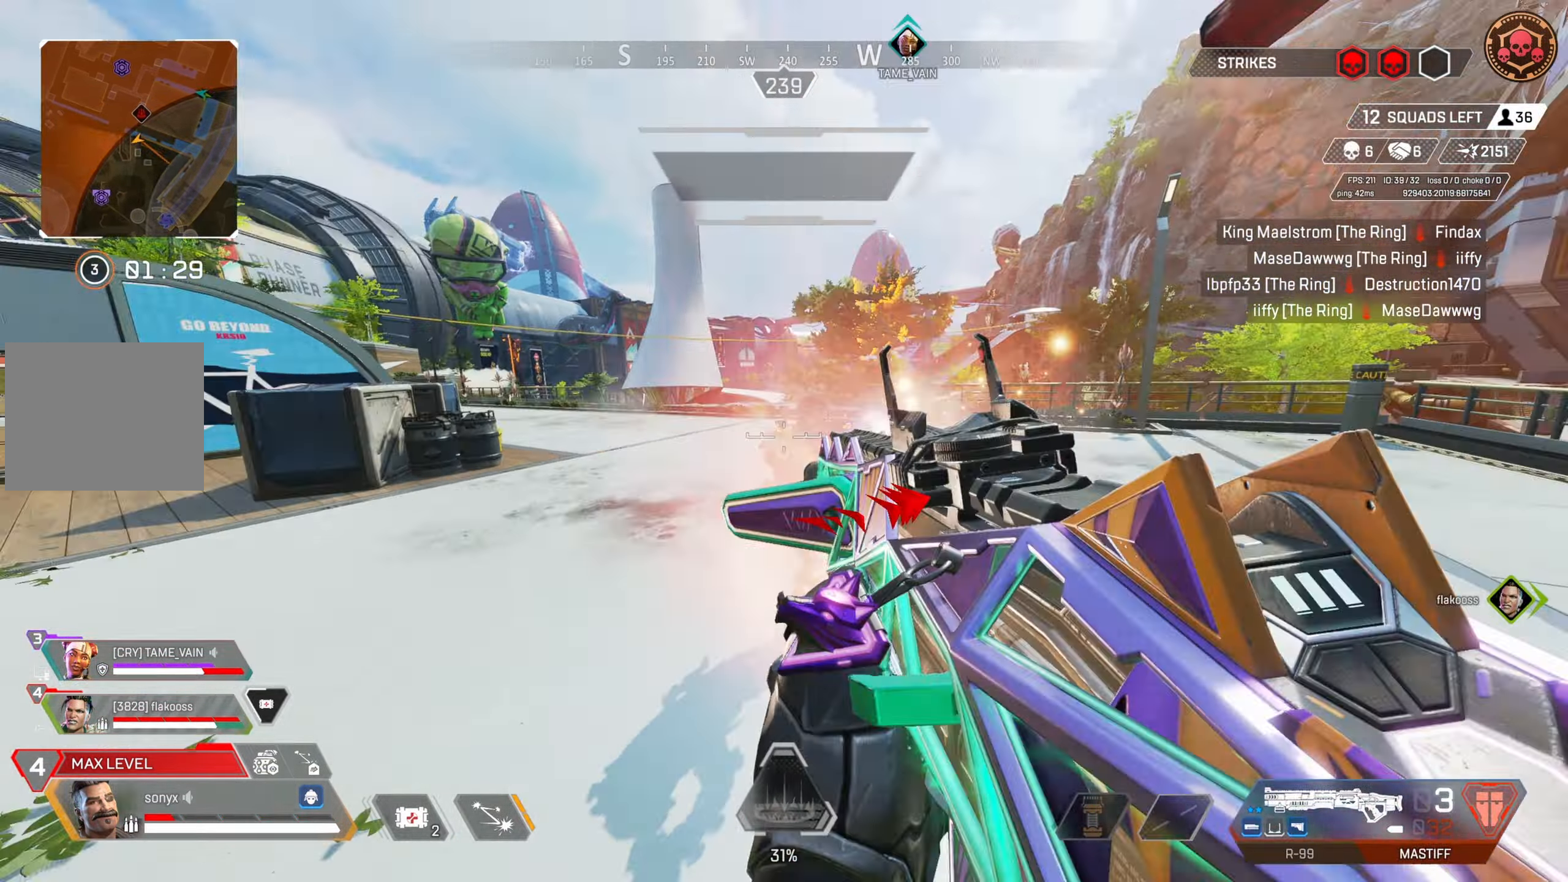
{"buttons": ["L2"], "left_stick": "right", "right_stick": "up-left", "events": [[33, "L3", "down"], [50, "CIRCLE", "up"], [67, "R2", "up"], [83, "right_stick", "right"], [150, "L3", "up"], [217, "right_stick", "left"], [467, "L2", "down"], [483, "right_stick", "up-left"]]}